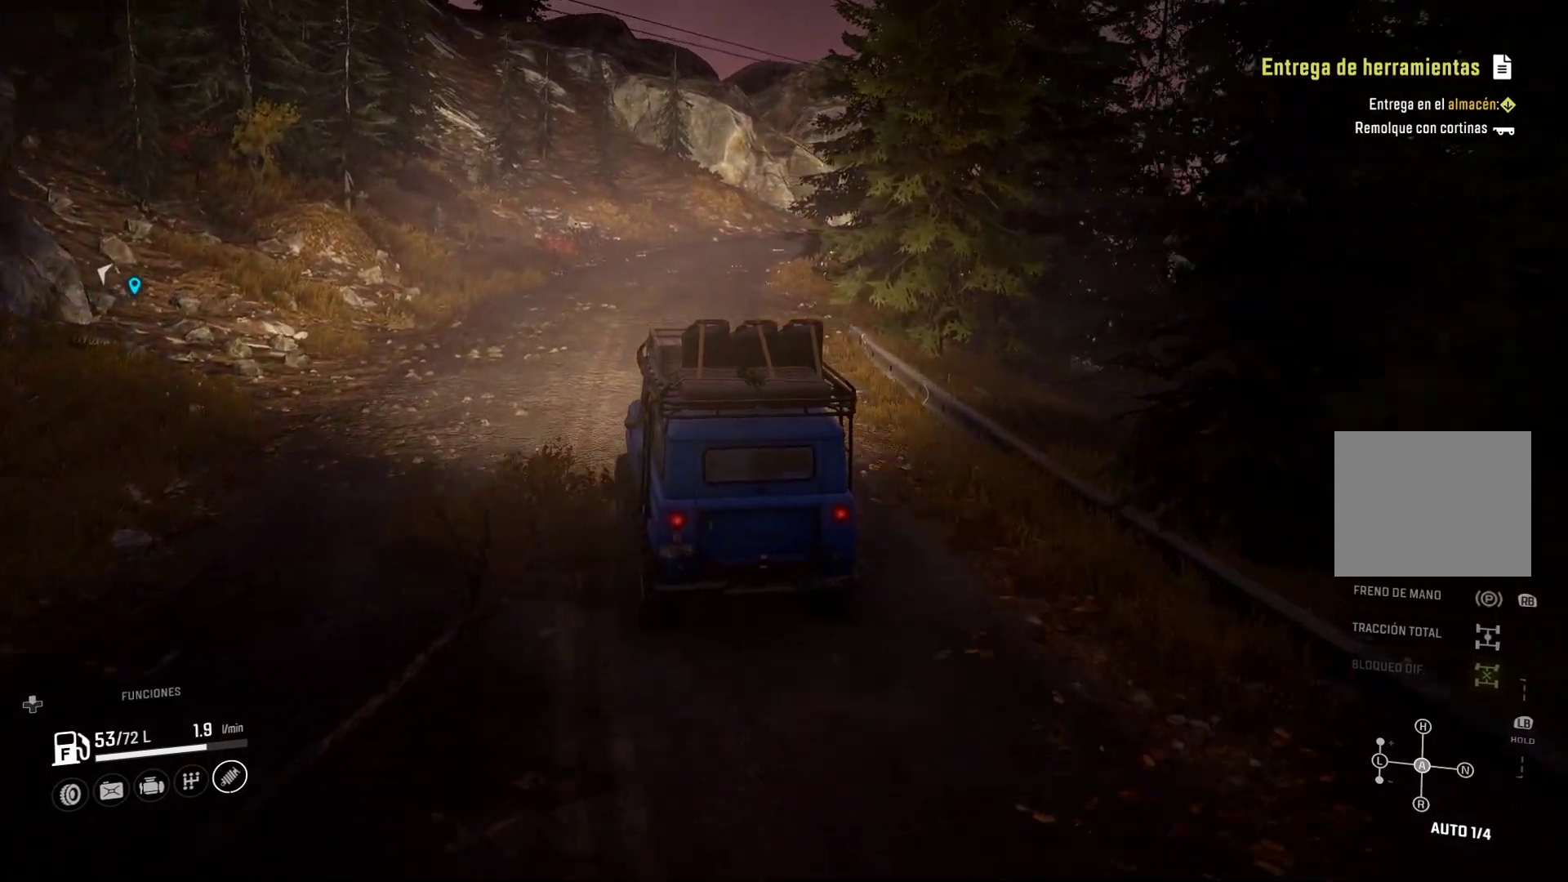
Gameplay with a controller (Xbox layout); each line is a JSON object with the inputs held at the frame after it. "events" lists button and stick changes between this image and that frame as [ms after this image, input, new state], when the widget could be followed in between. Not read: R2.
{"buttons": [], "left_stick": "right", "right_stick": "center", "events": [[33, "left_stick", "center"], [450, "left_stick", "right"]]}
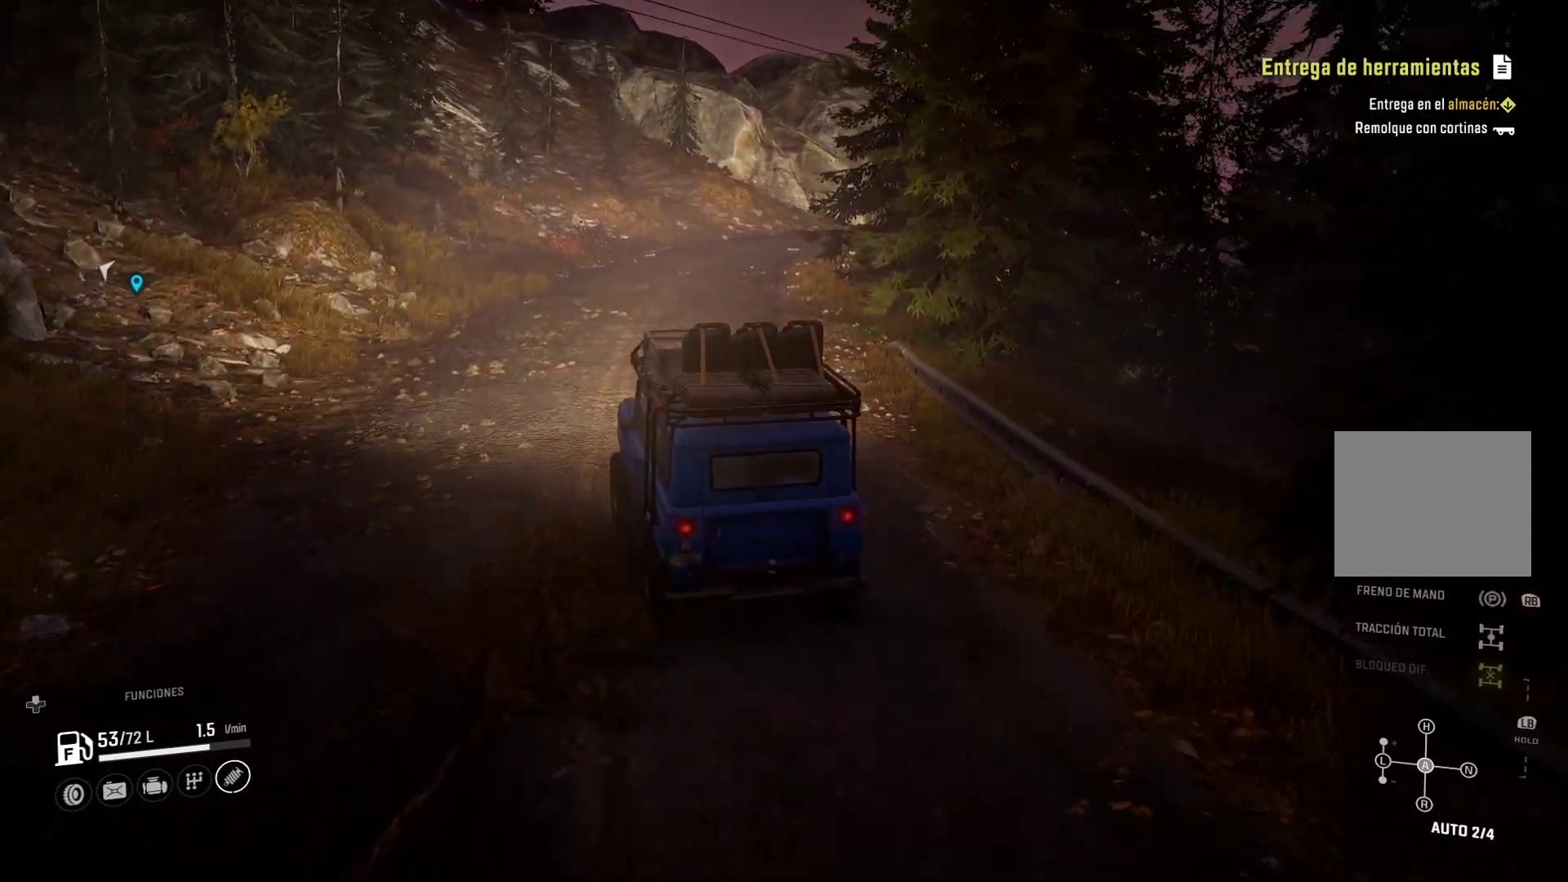
{"buttons": [], "left_stick": "center", "right_stick": "center", "events": [[250, "left_stick", "center"]]}
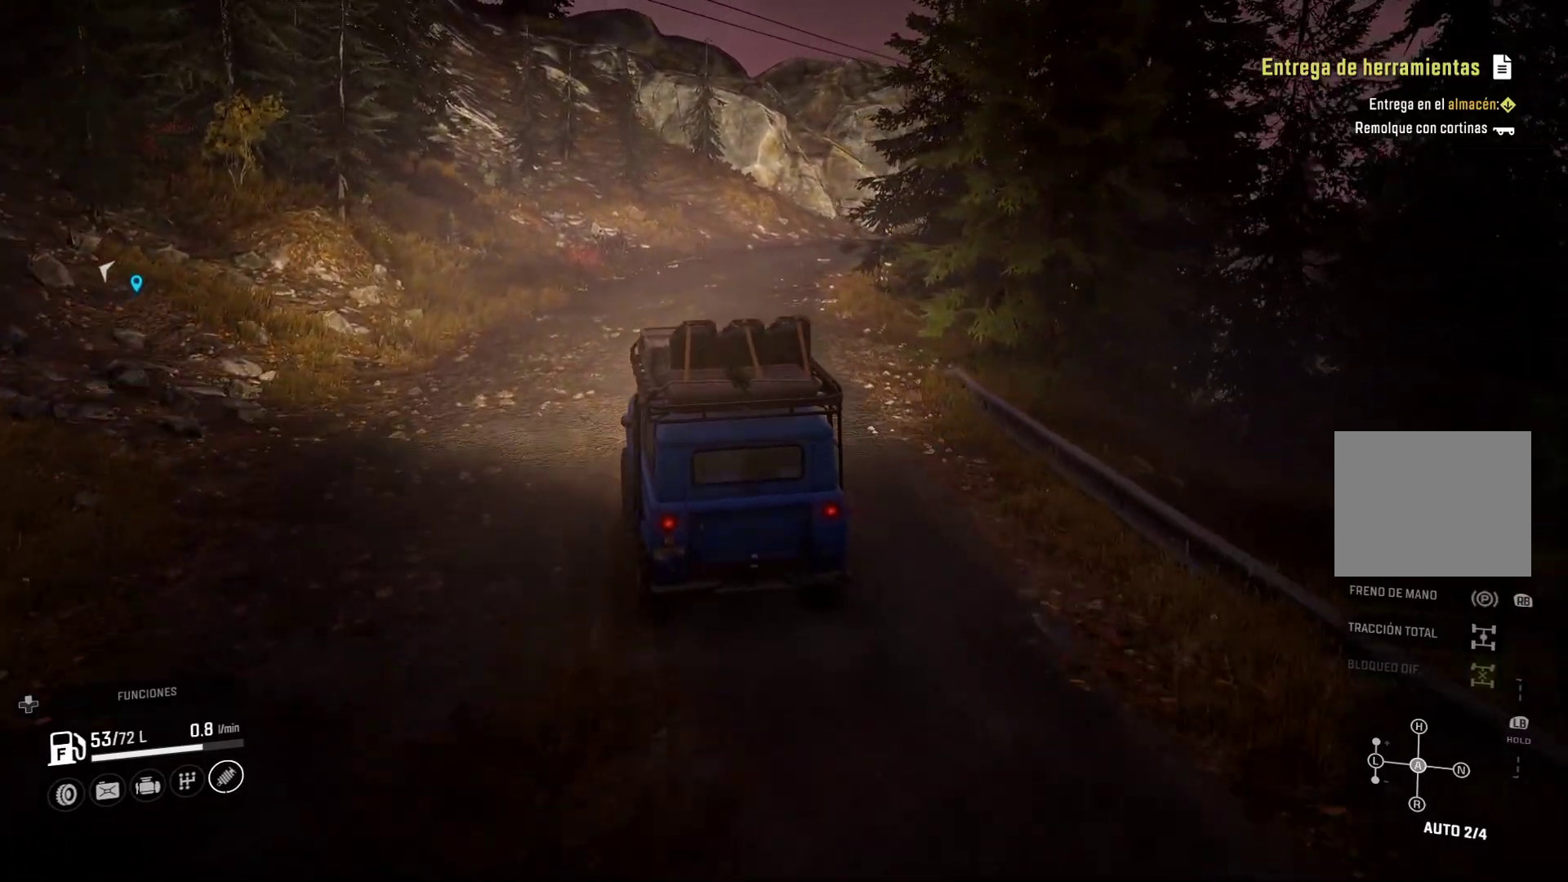
{"buttons": [], "left_stick": "center", "right_stick": "center", "events": [[117, "left_stick", "right"], [367, "left_stick", "center"]]}
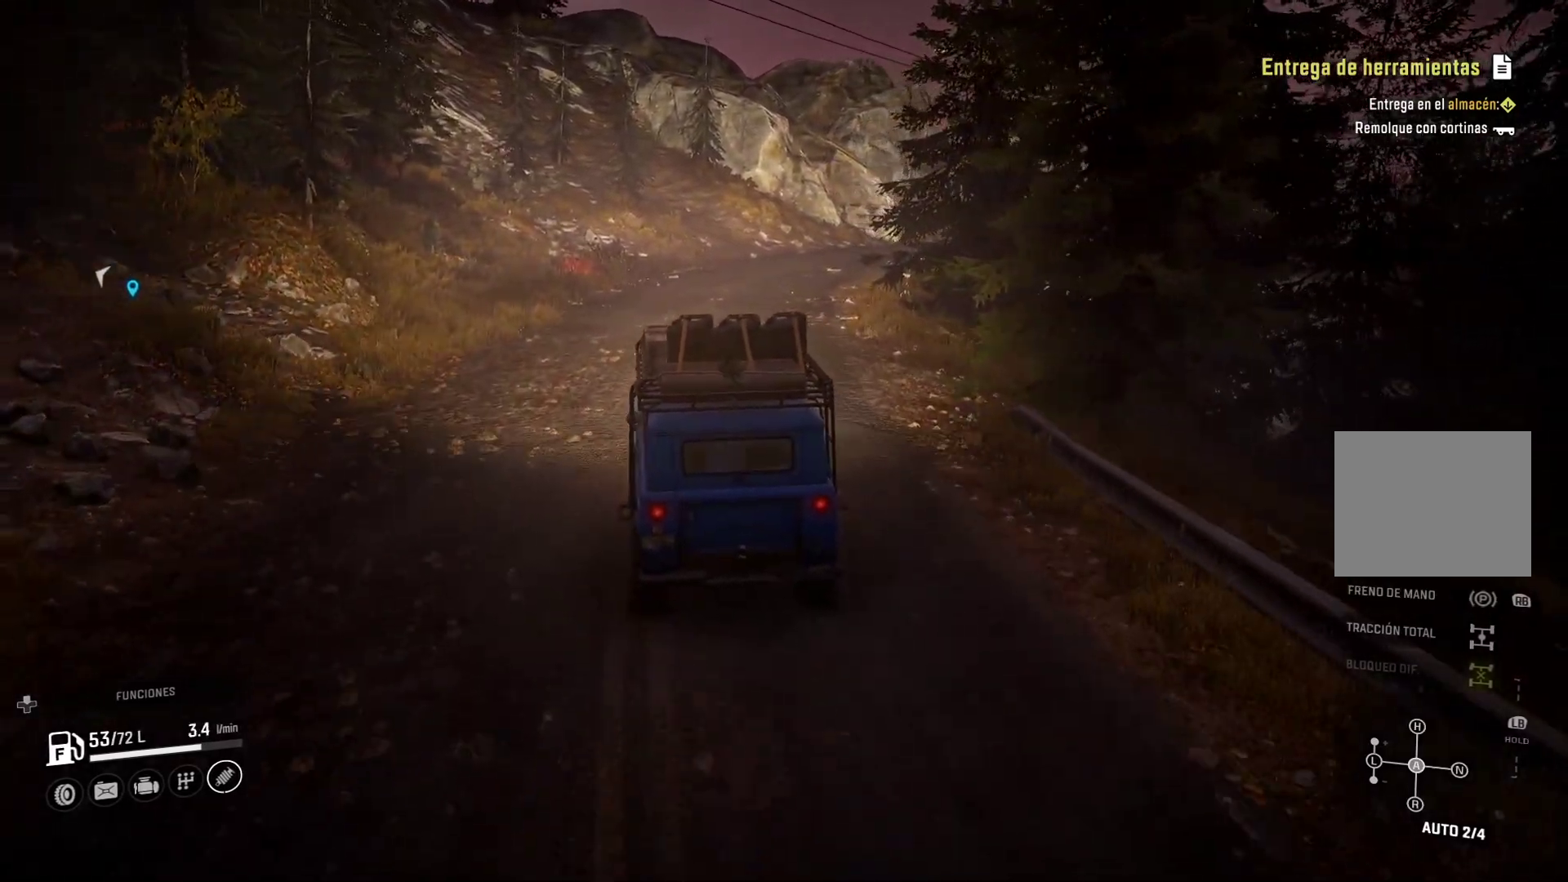
{"buttons": [], "left_stick": "right", "right_stick": "center", "events": [[500, "left_stick", "right"]]}
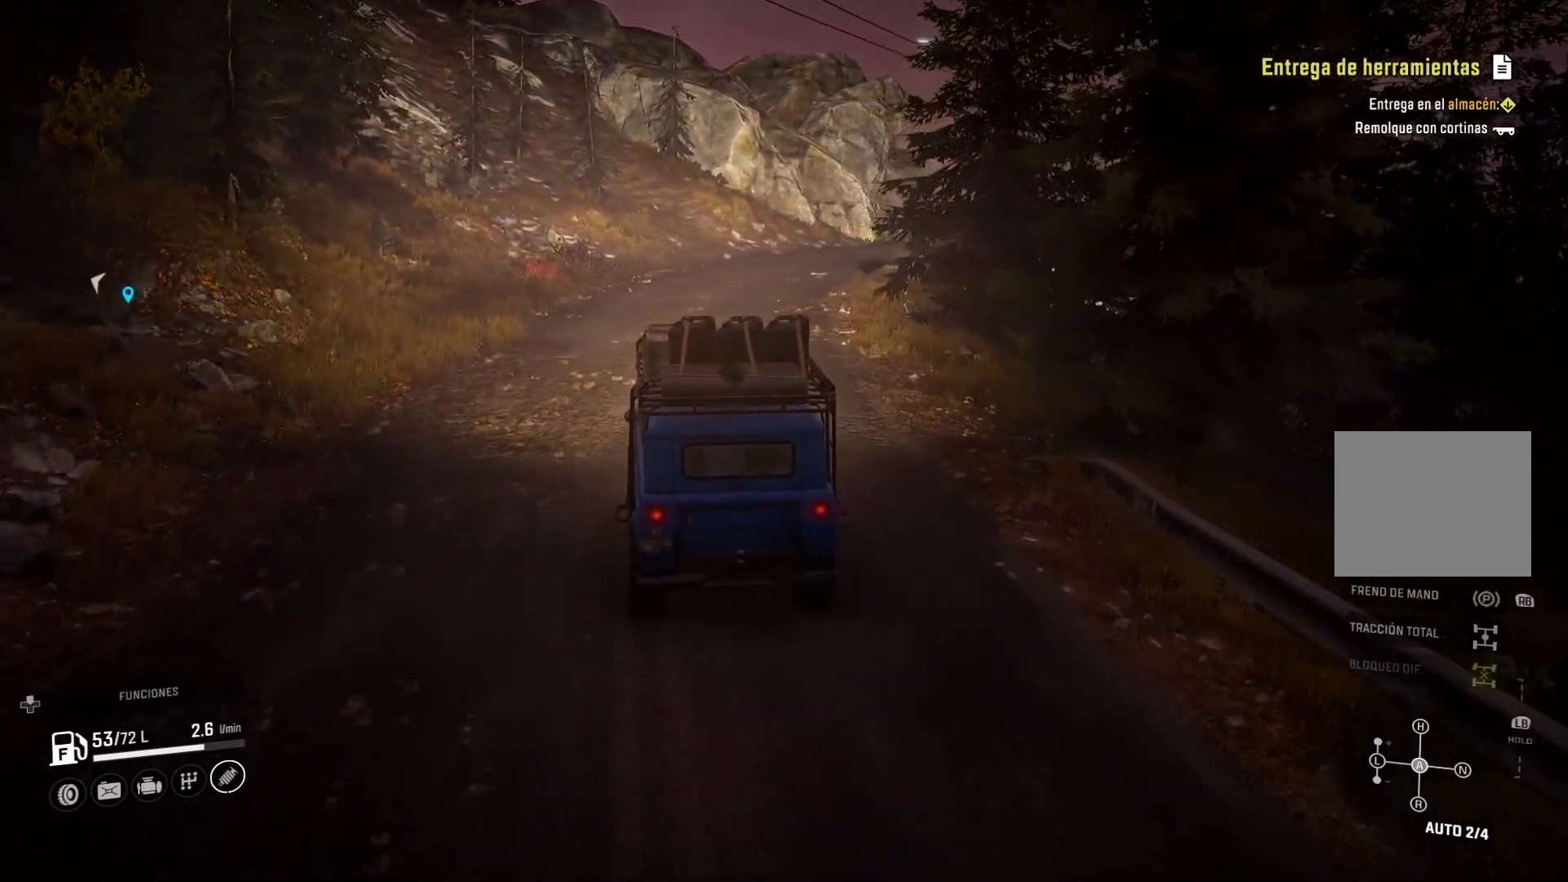
{"buttons": [], "left_stick": "center", "right_stick": "center", "events": [[267, "left_stick", "center"]]}
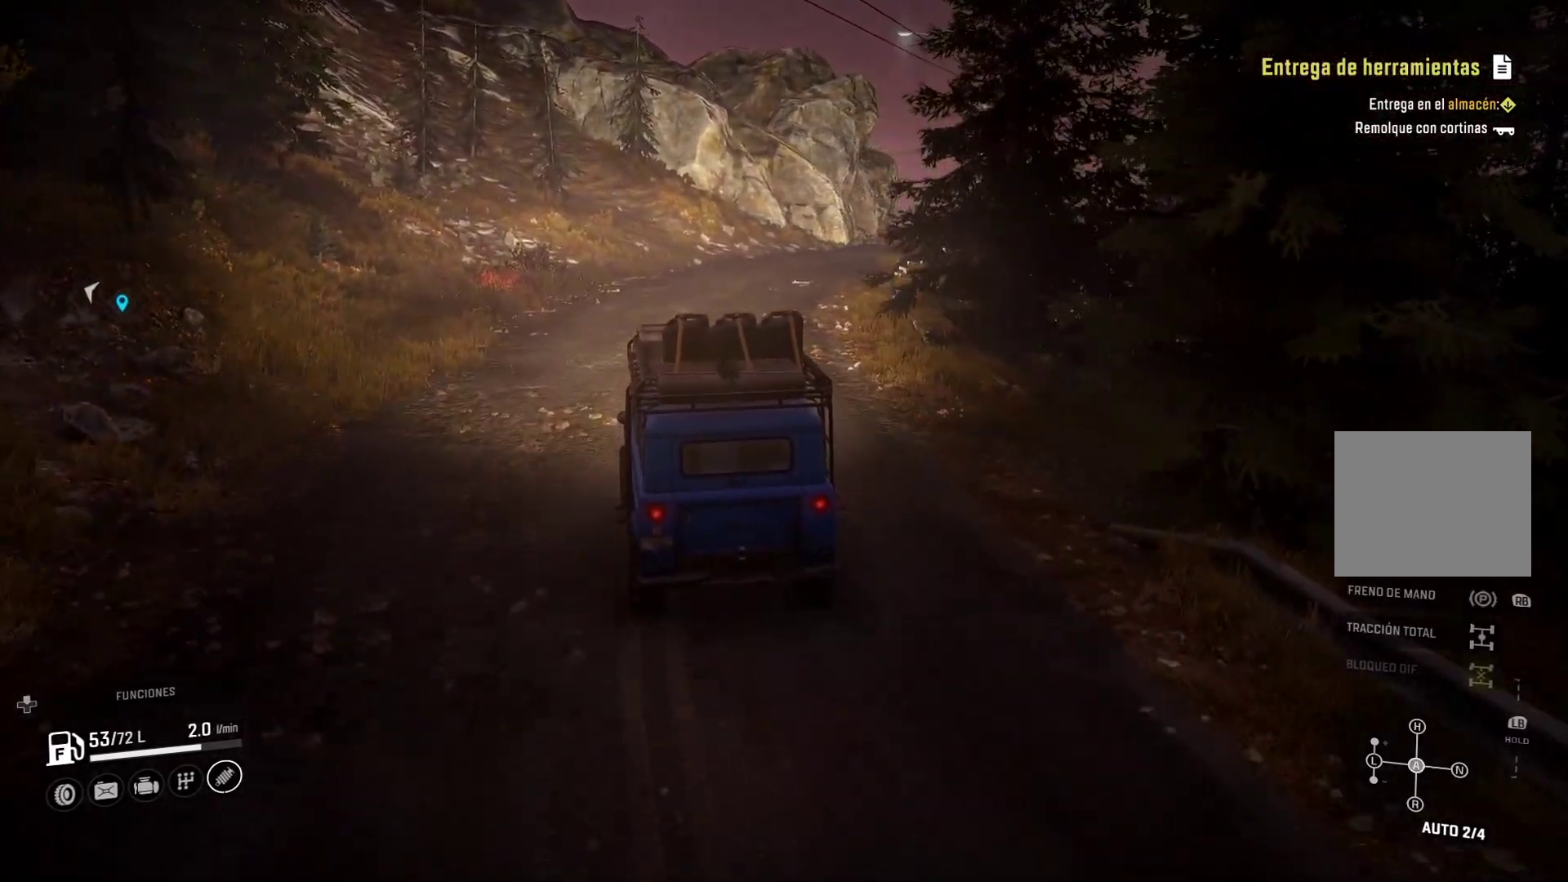
{"buttons": [], "left_stick": "center", "right_stick": "center", "events": []}
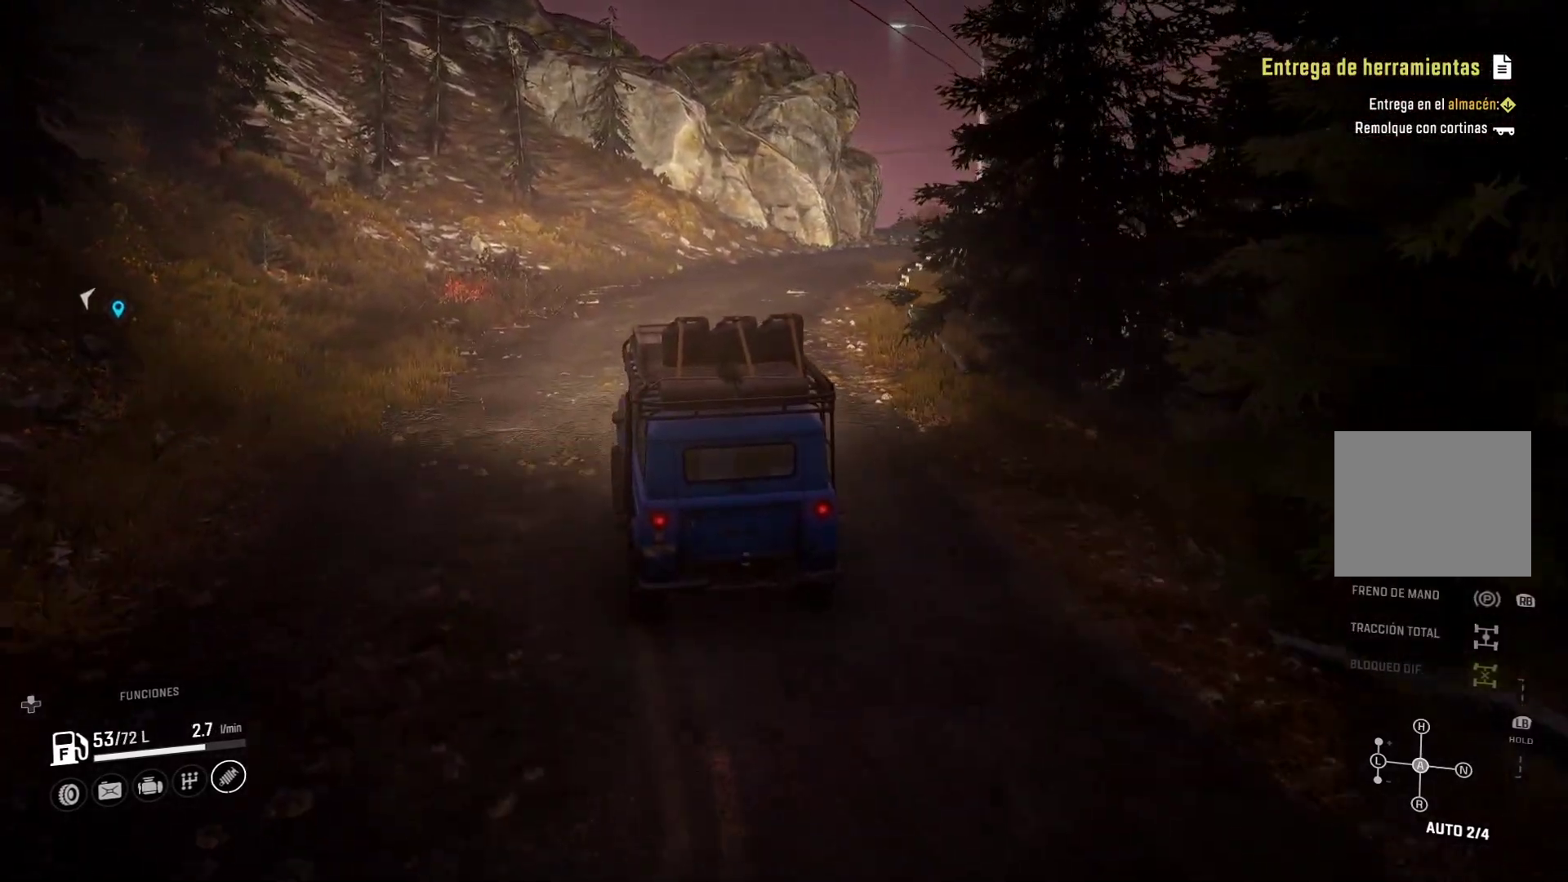
{"buttons": [], "left_stick": "right", "right_stick": "center", "events": [[17, "left_stick", "right"]]}
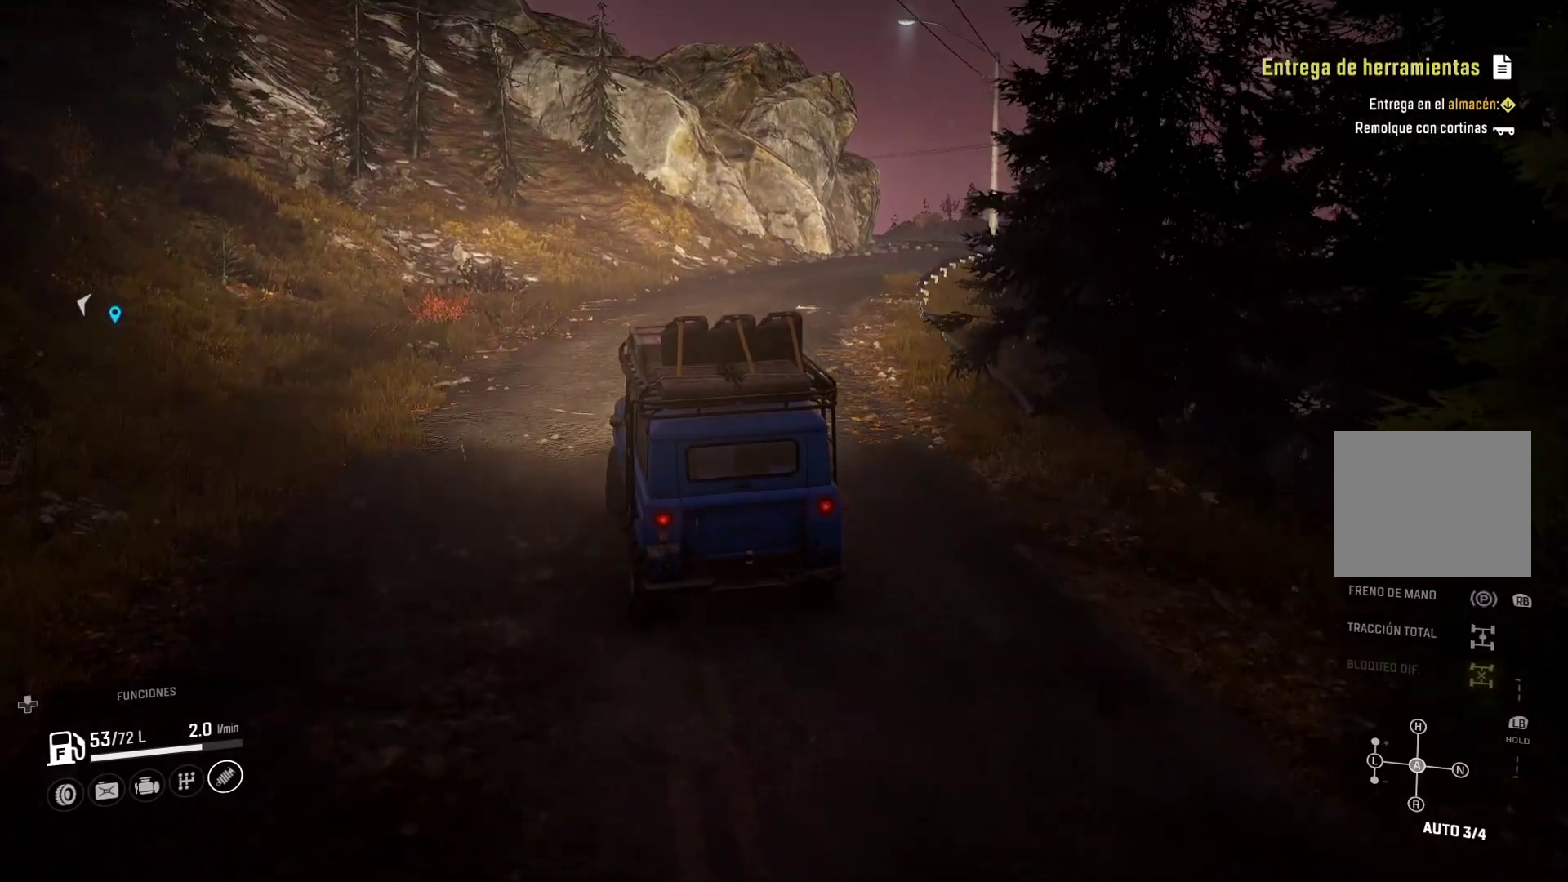
{"buttons": [], "left_stick": "right", "right_stick": "center", "events": [[67, "left_stick", "center"], [483, "left_stick", "right"]]}
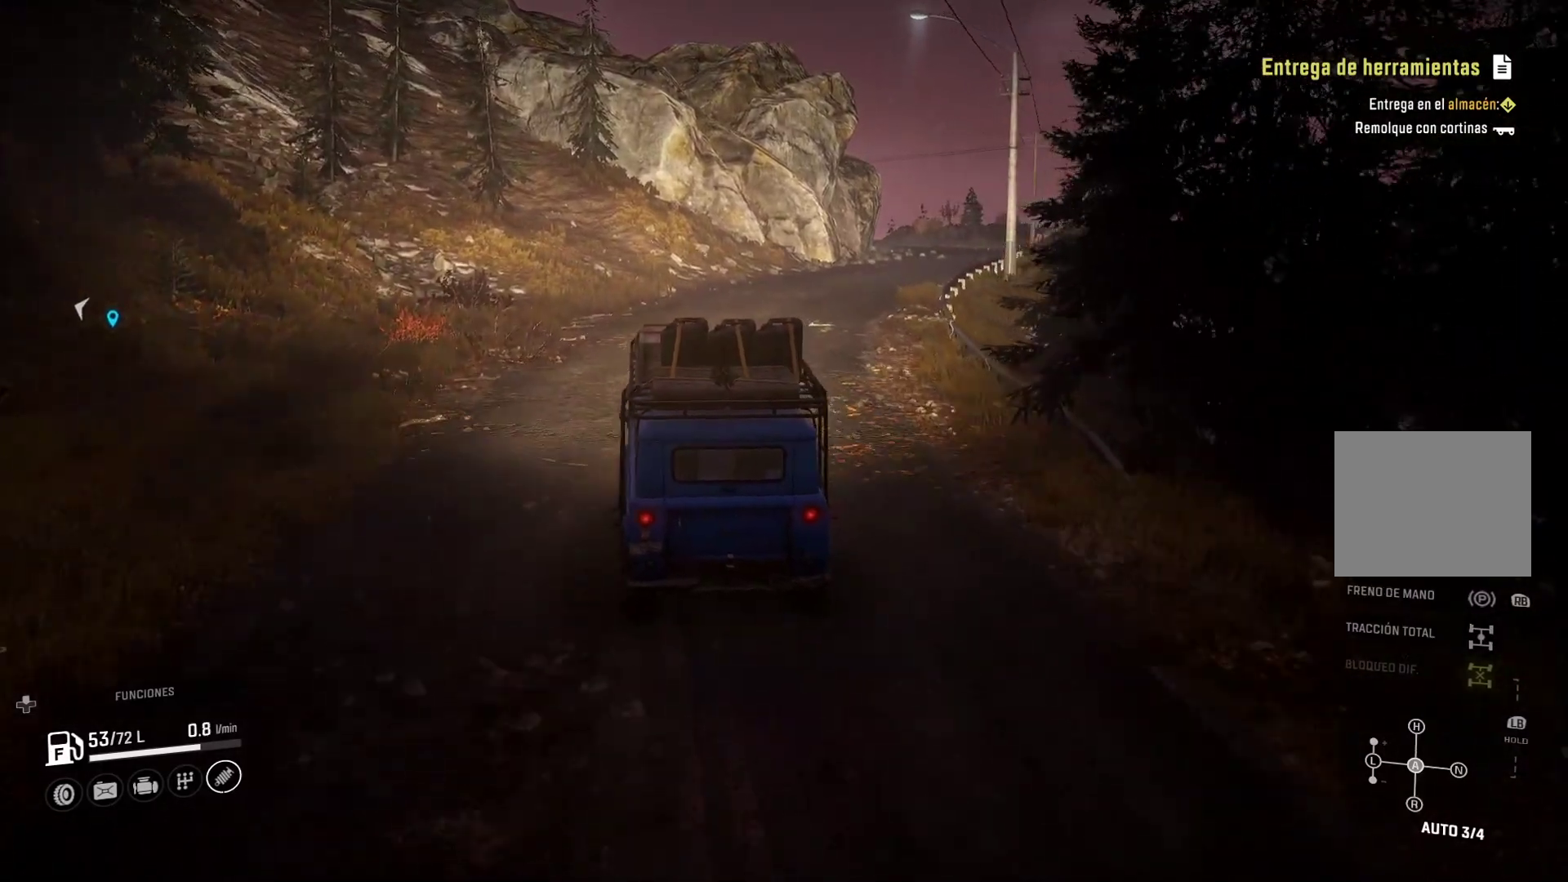
{"buttons": [], "left_stick": "center", "right_stick": "center", "events": [[367, "left_stick", "center"]]}
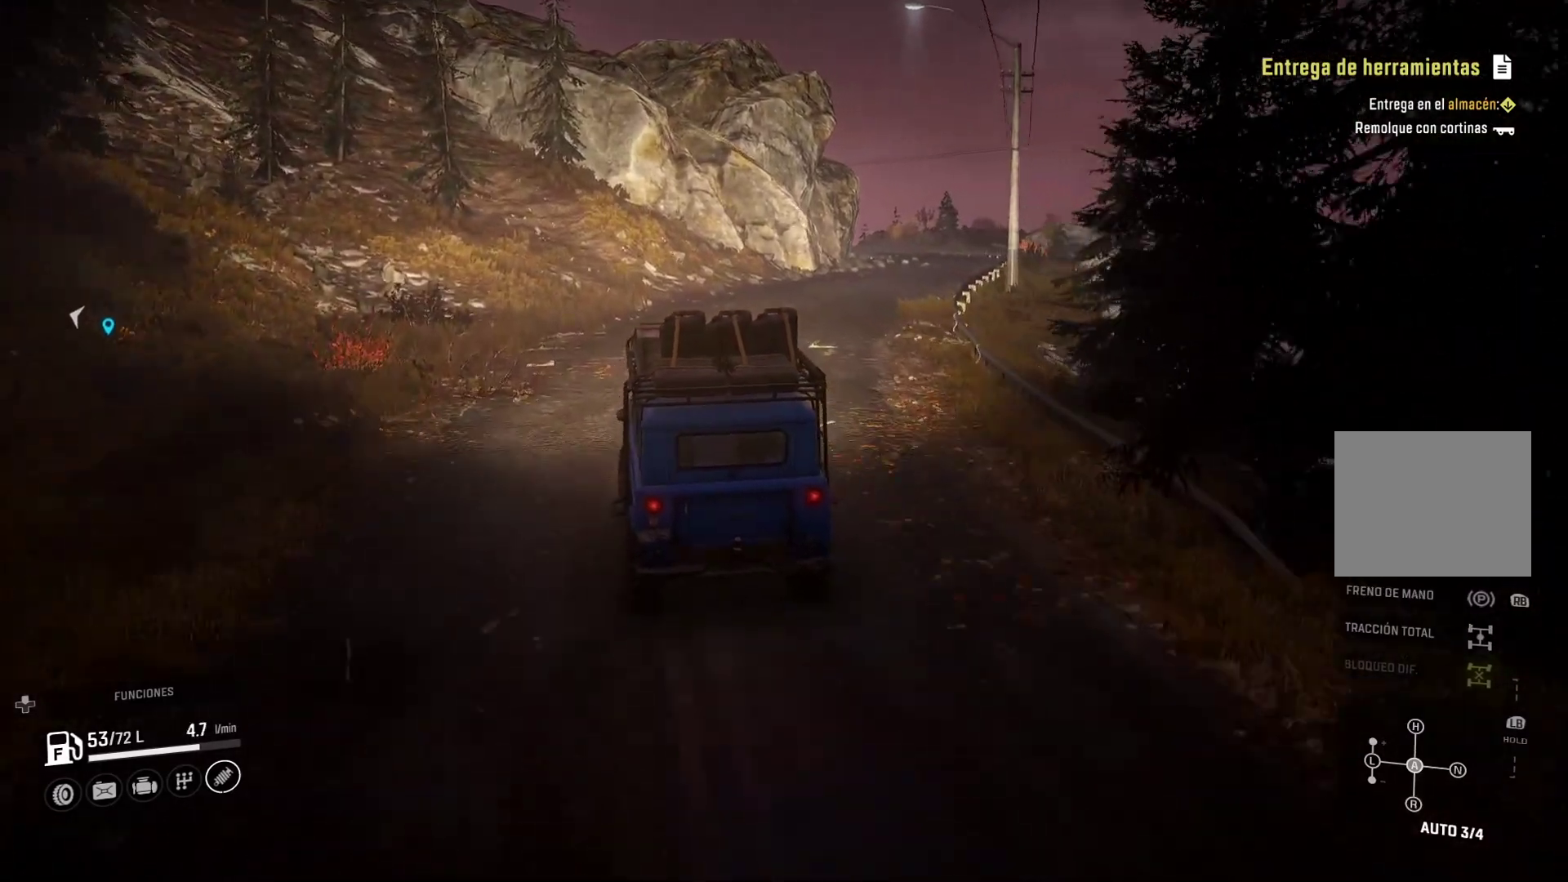
{"buttons": [], "left_stick": "right", "right_stick": "center", "events": [[267, "left_stick", "right"]]}
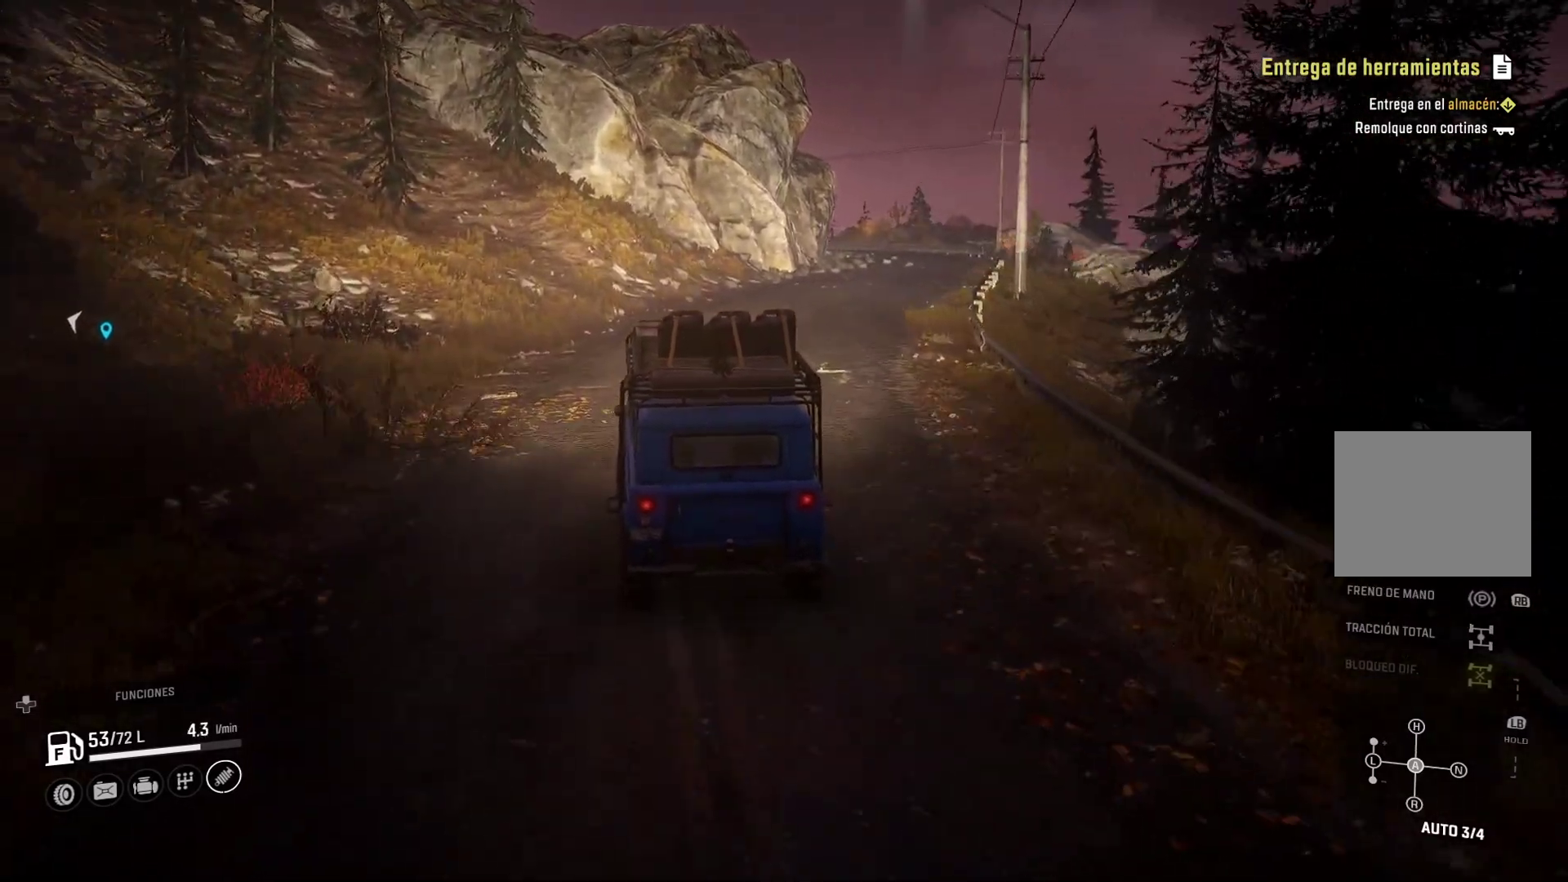
{"buttons": [], "left_stick": "center", "right_stick": "center", "events": [[383, "left_stick", "center"]]}
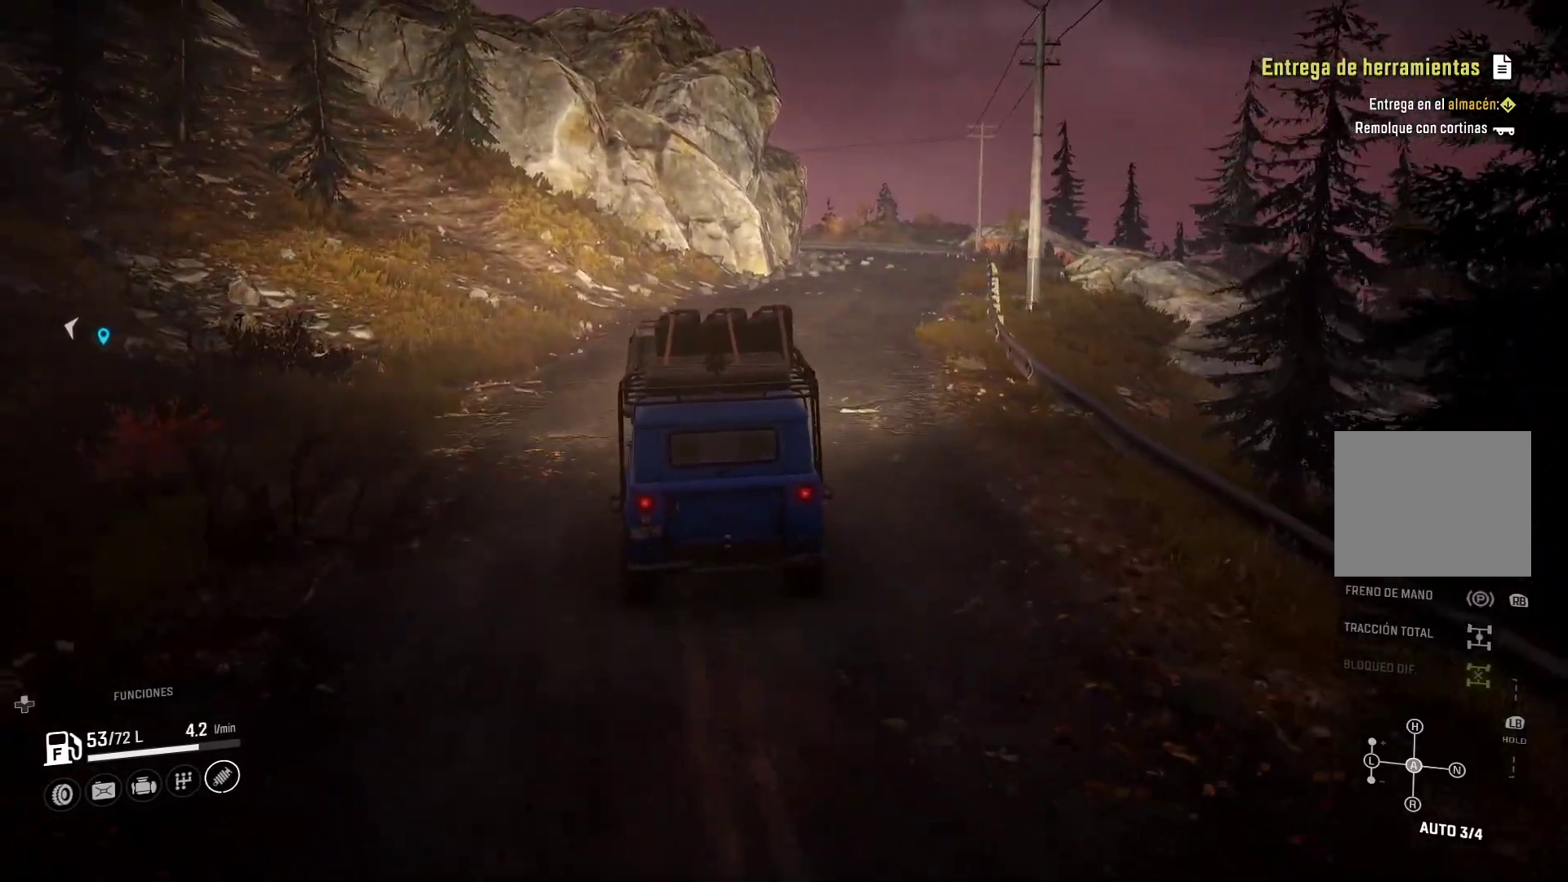
{"buttons": [], "left_stick": "right", "right_stick": "center", "events": [[250, "left_stick", "right"]]}
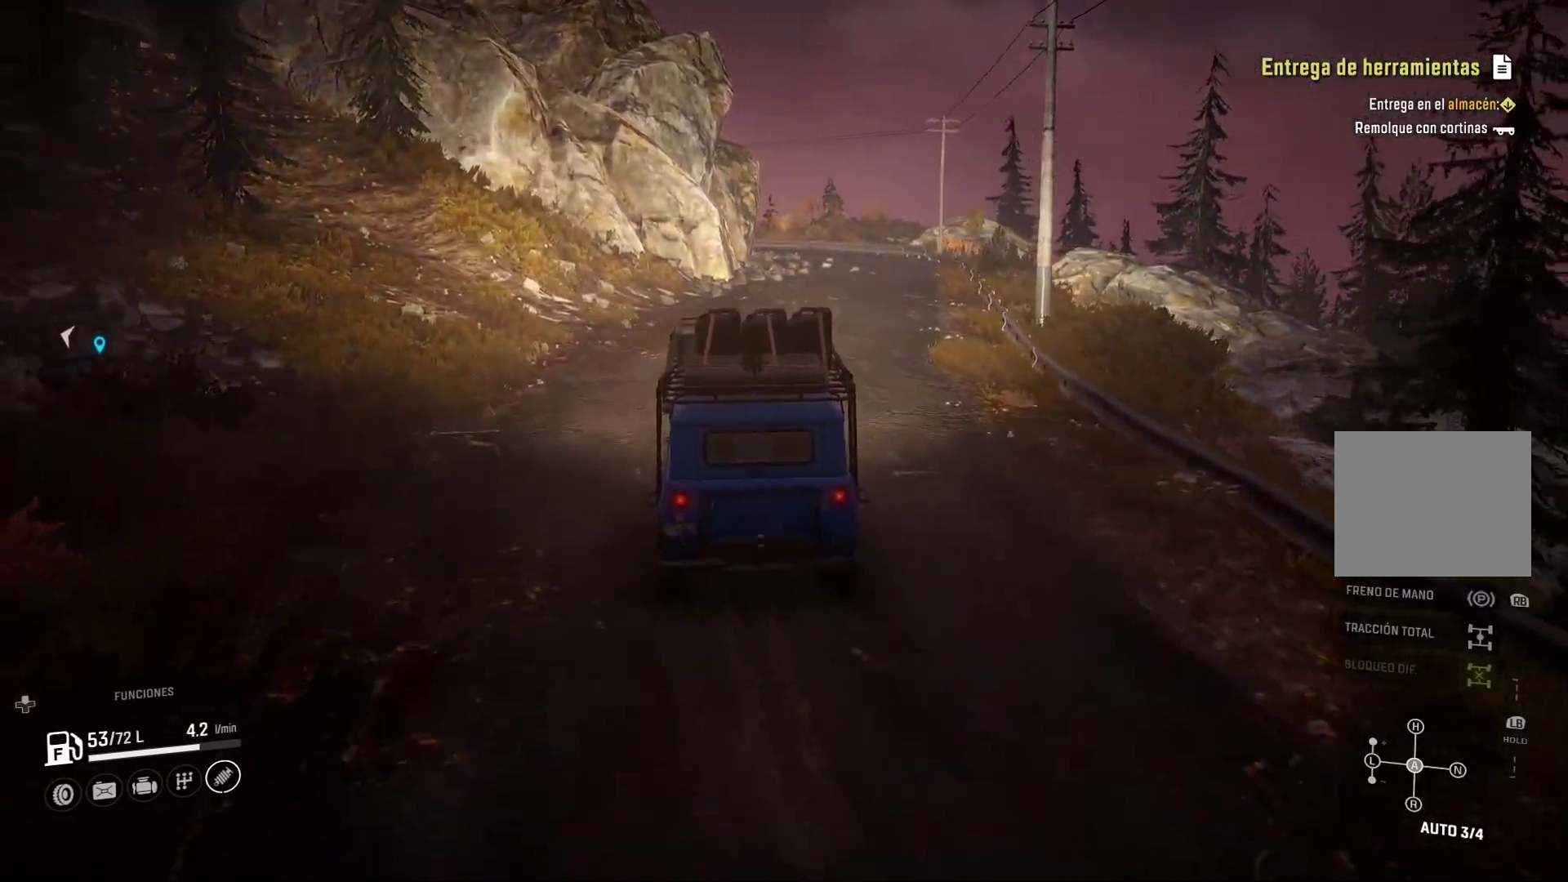
{"buttons": [], "left_stick": "center", "right_stick": "center", "events": [[300, "left_stick", "center"]]}
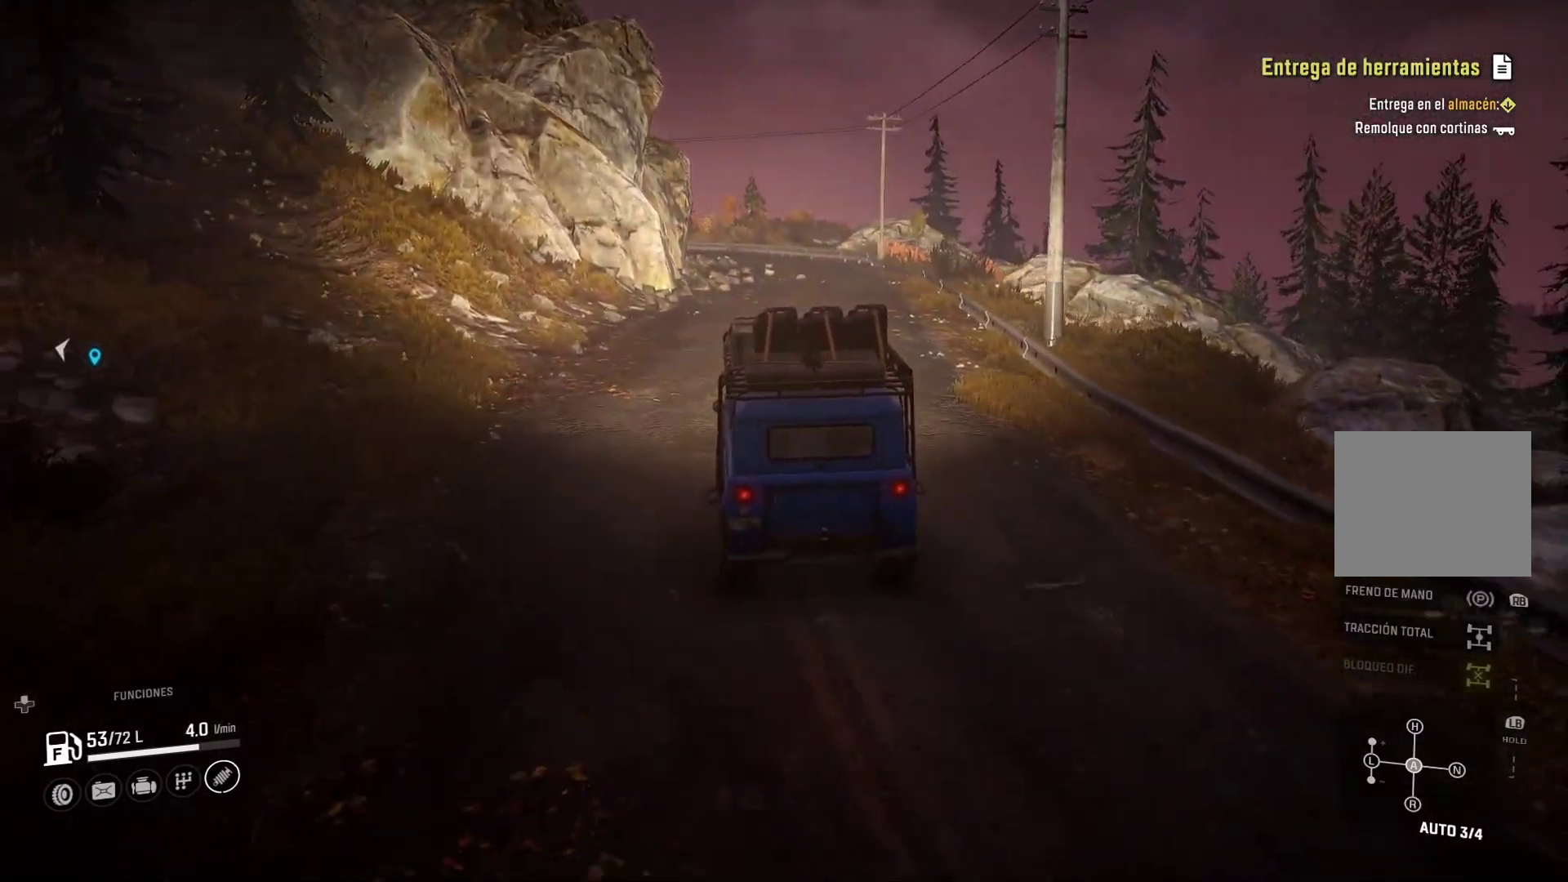
{"buttons": [], "left_stick": "center", "right_stick": "center", "events": []}
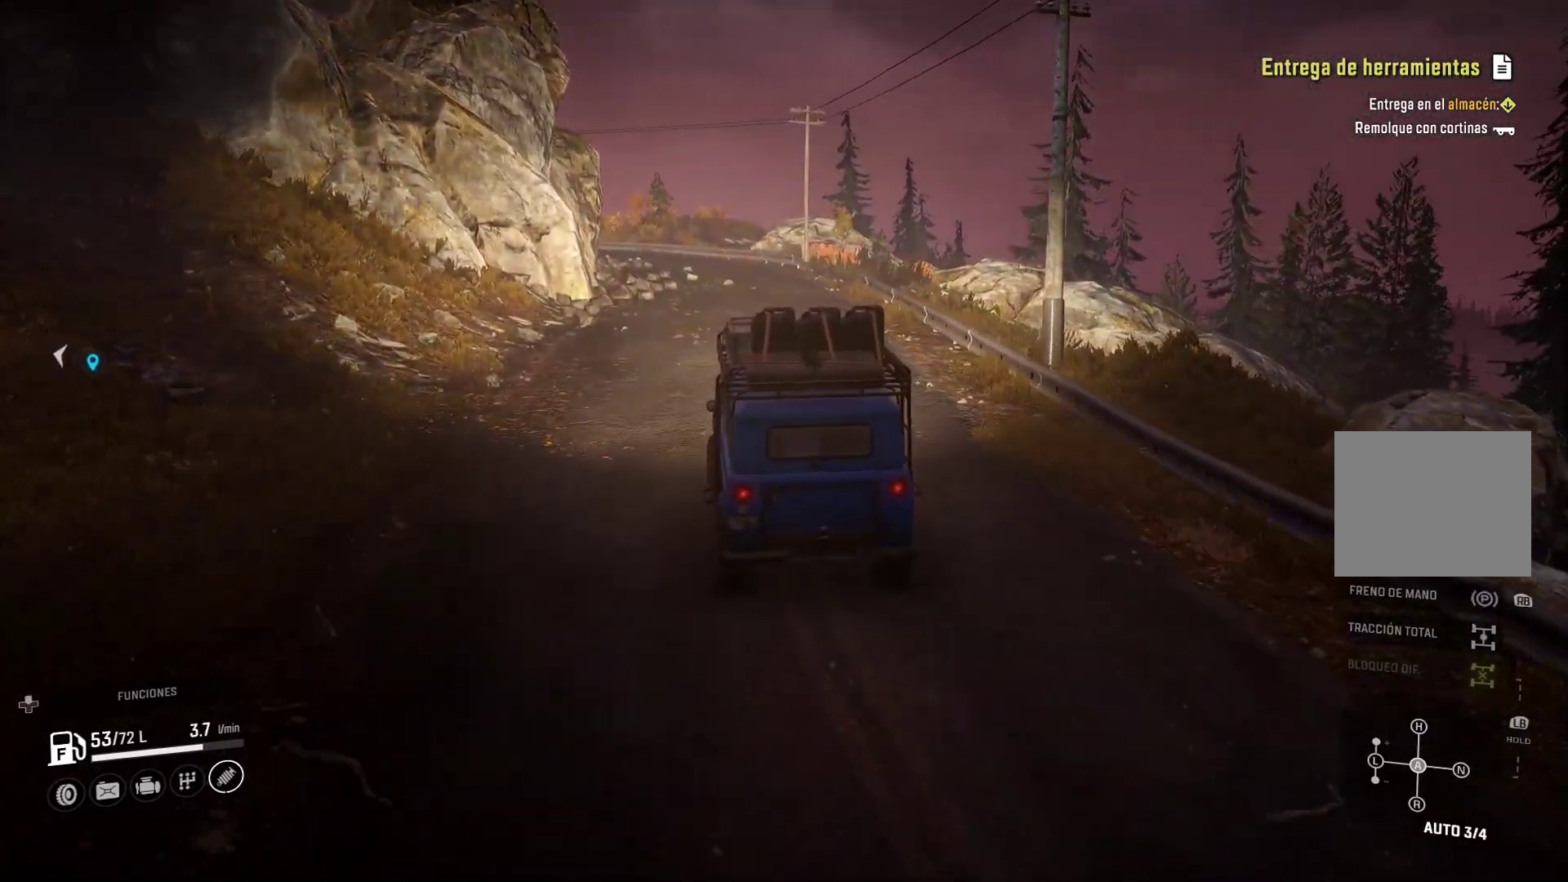
{"buttons": [], "left_stick": "right", "right_stick": "center", "events": [[417, "left_stick", "right"]]}
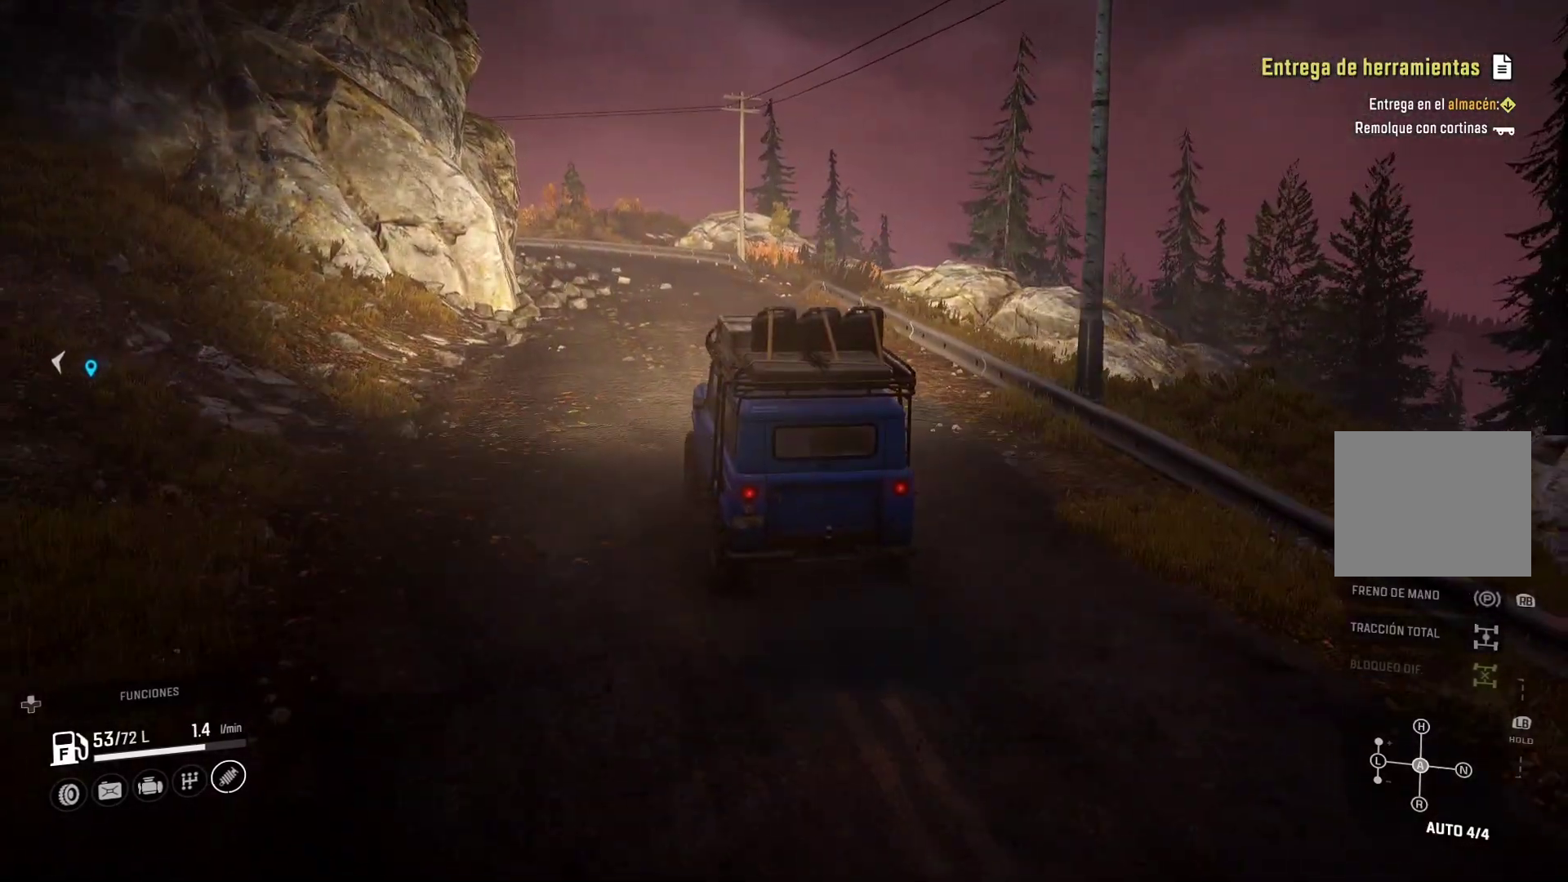
{"buttons": [], "left_stick": "center", "right_stick": "left", "events": [[283, "left_stick", "center"], [400, "right_stick", "left"]]}
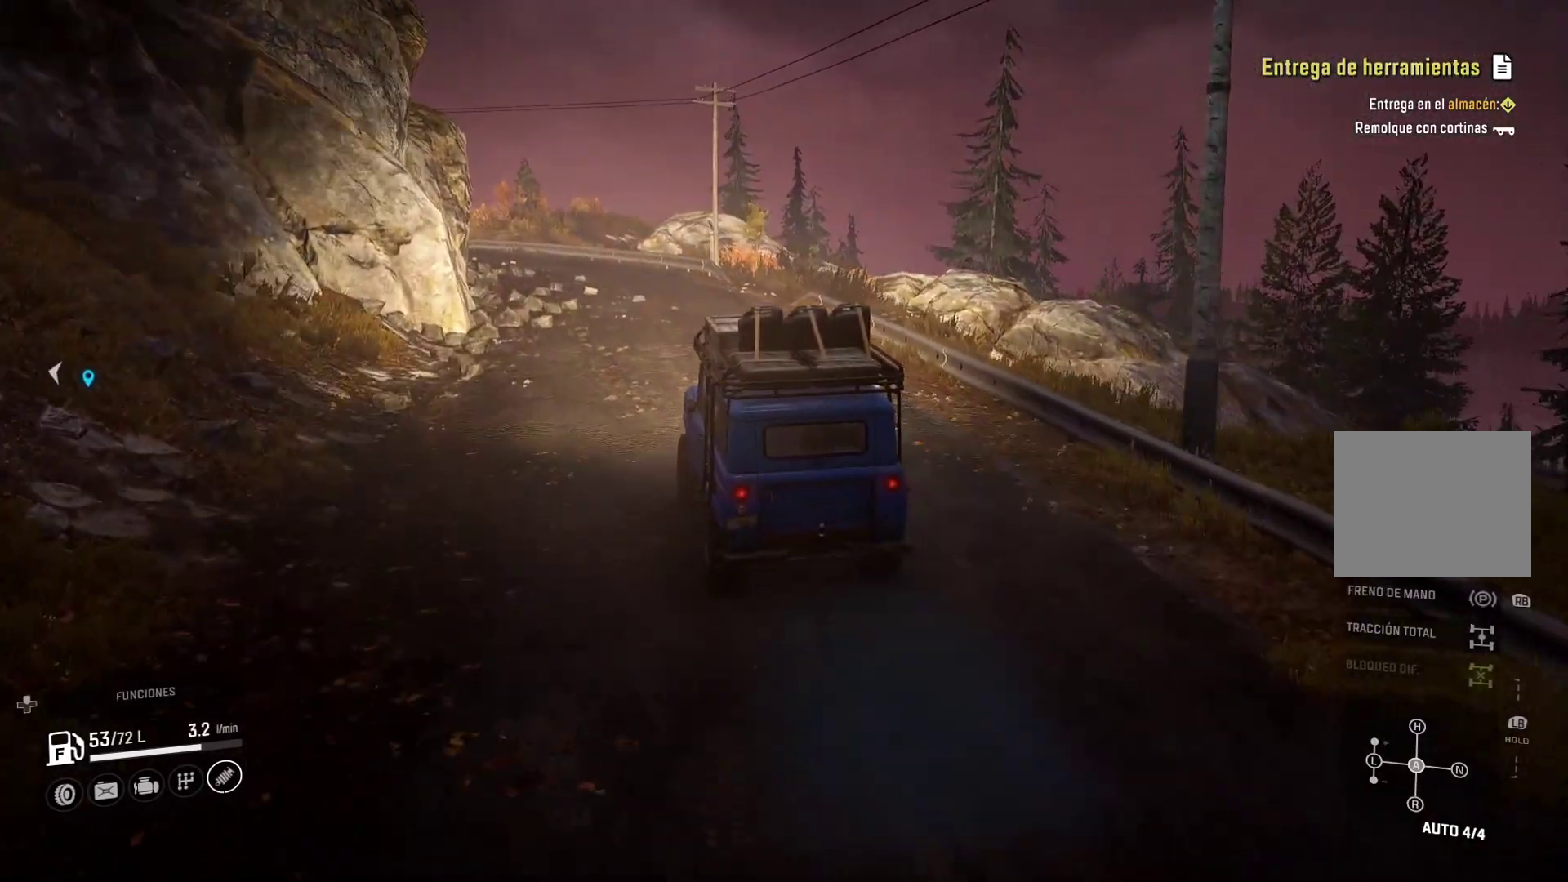
{"buttons": [], "left_stick": "center", "right_stick": "center", "events": [[167, "right_stick", "center"]]}
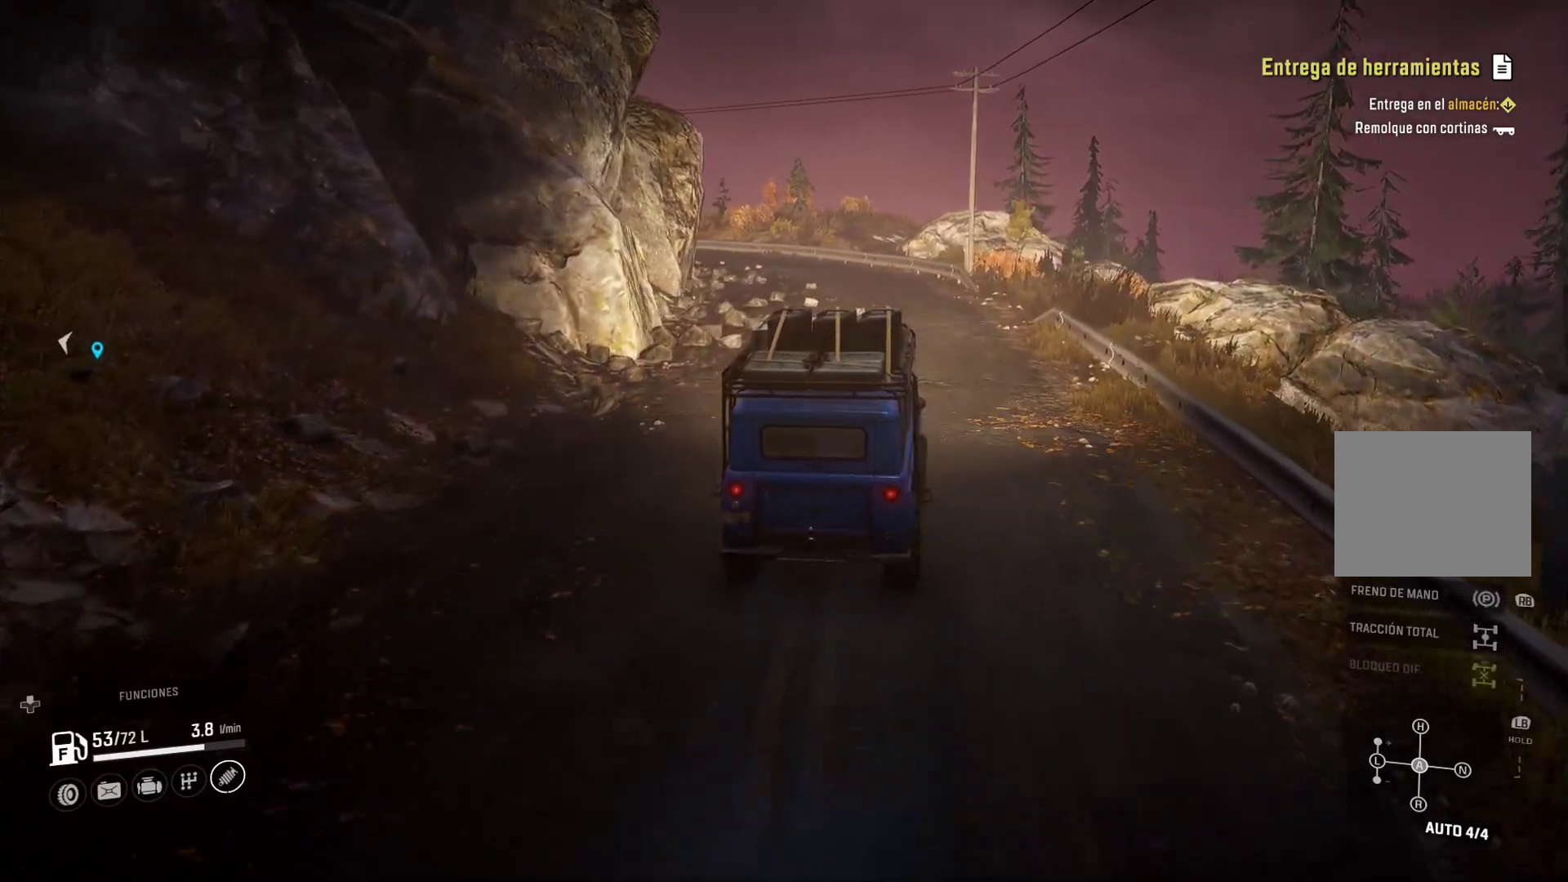
{"buttons": [], "left_stick": "center", "right_stick": "center", "events": [[67, "left_stick", "right"], [367, "left_stick", "center"]]}
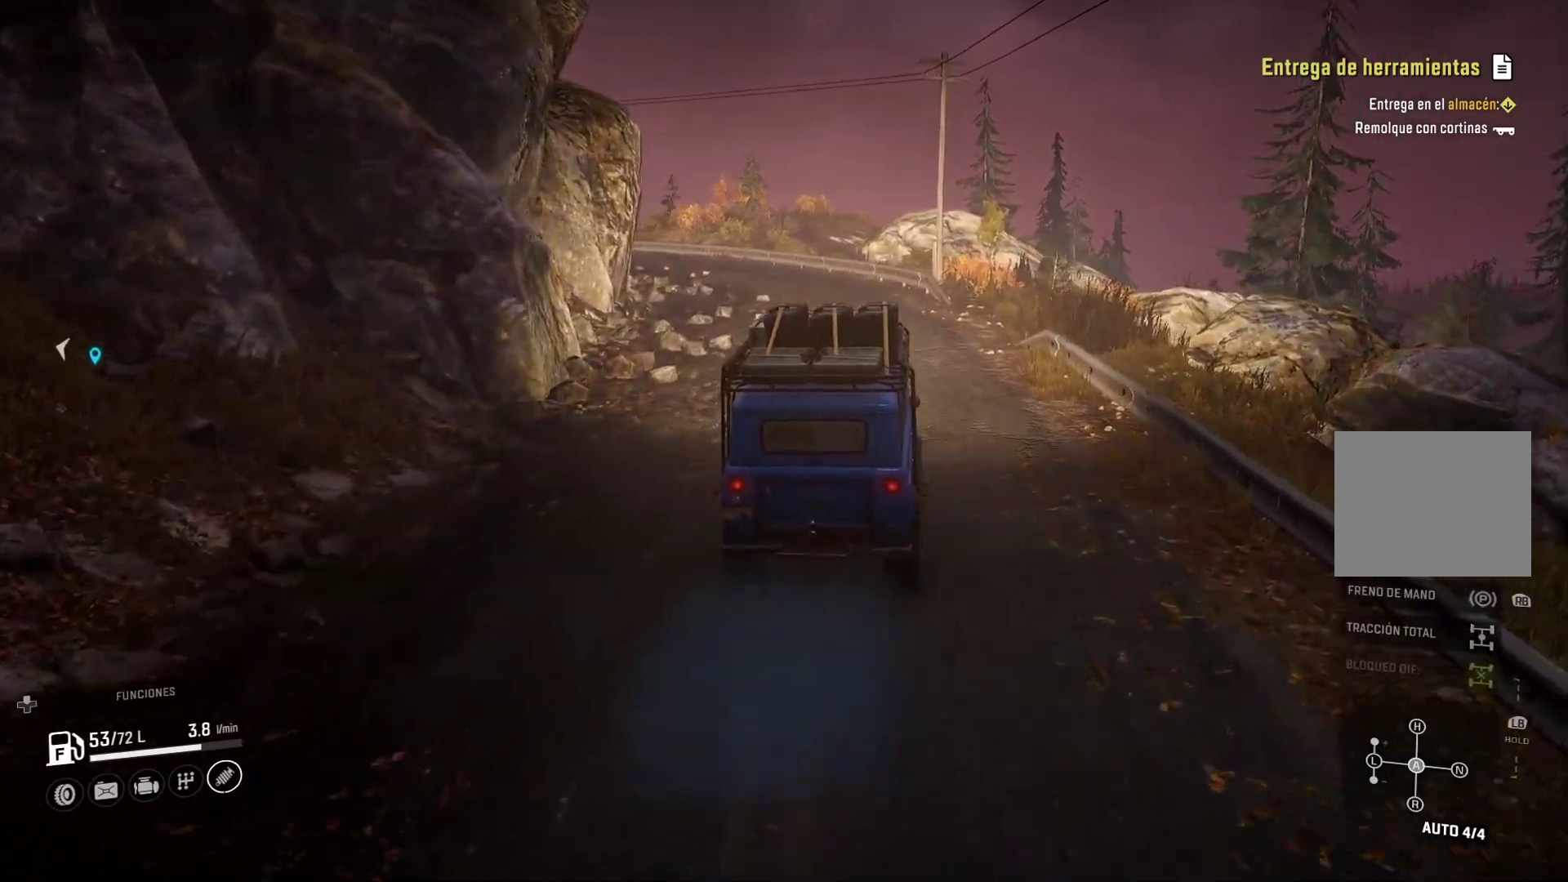
{"buttons": [], "left_stick": "center", "right_stick": "center", "events": []}
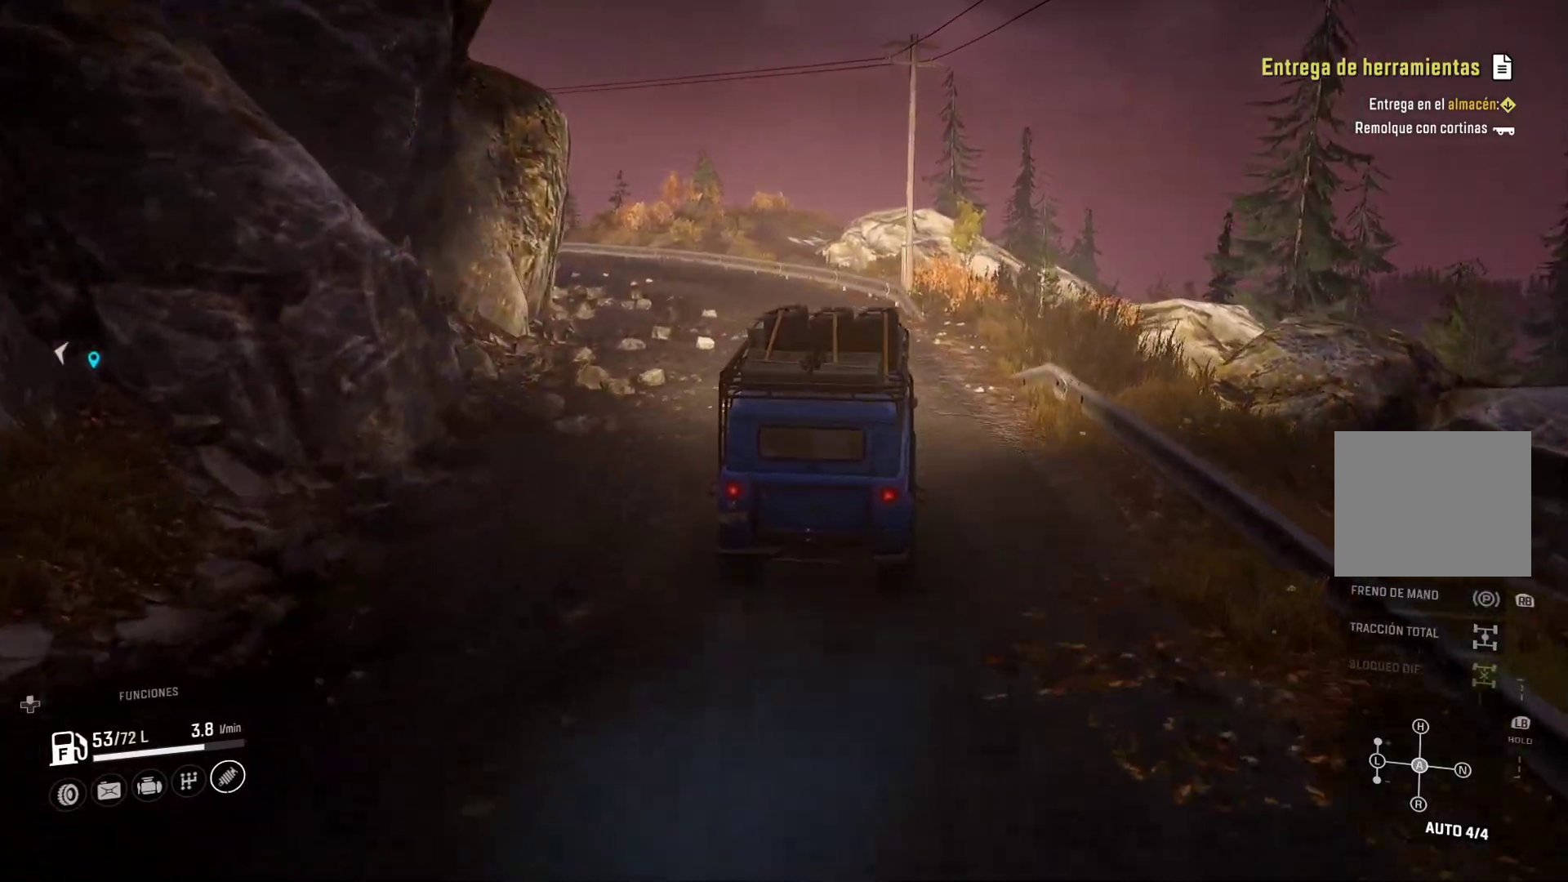
{"buttons": [], "left_stick": "left", "right_stick": "center", "events": [[167, "left_stick", "left"]]}
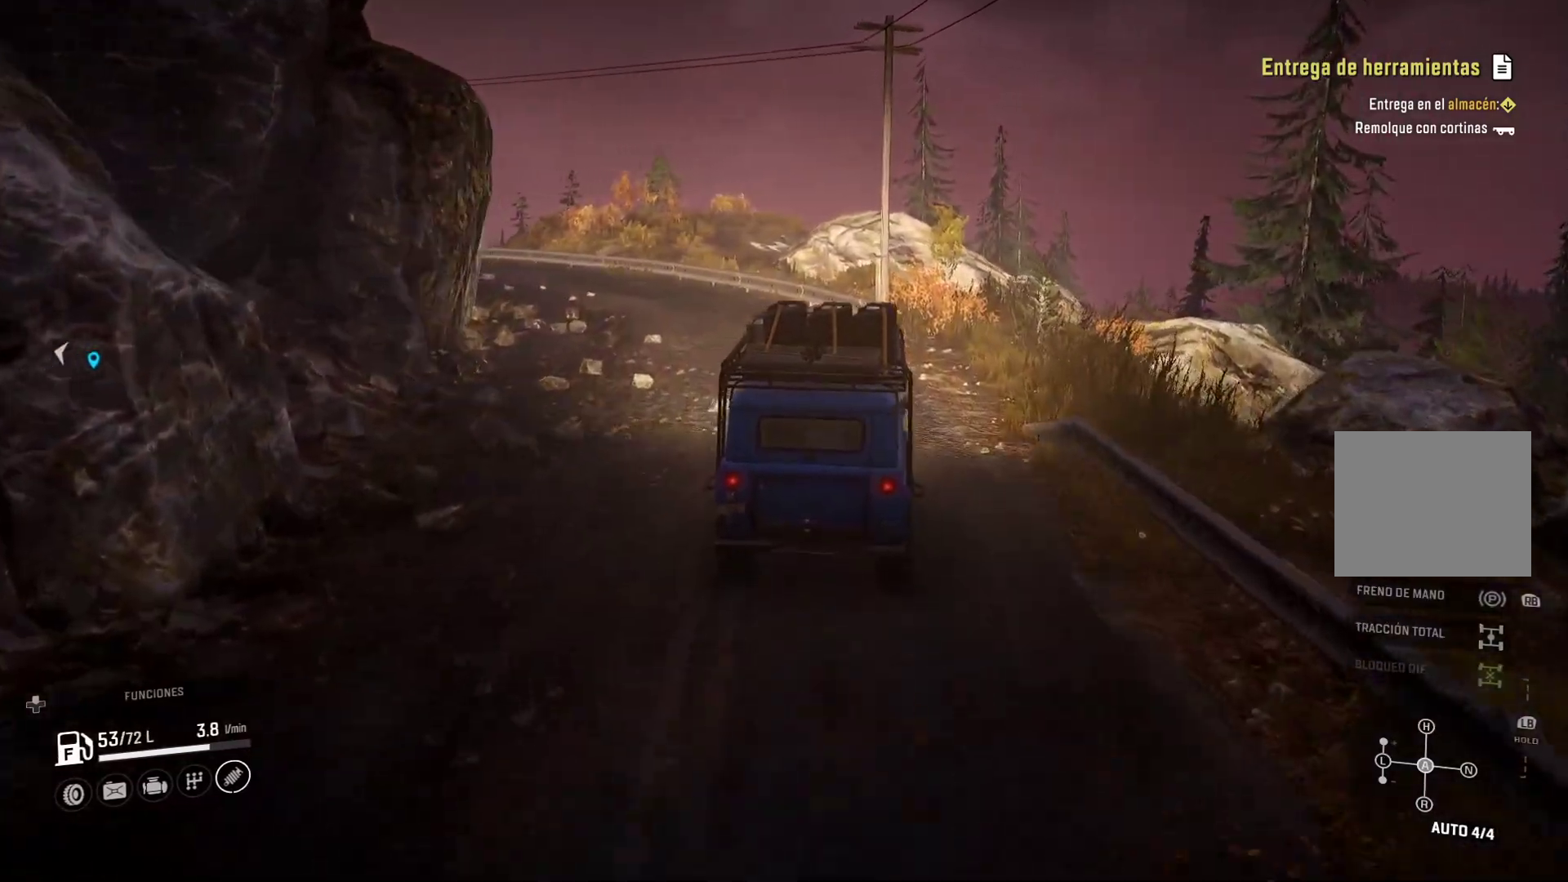
{"buttons": [], "left_stick": "left", "right_stick": "center", "events": [[83, "left_stick", "center"], [500, "left_stick", "left"]]}
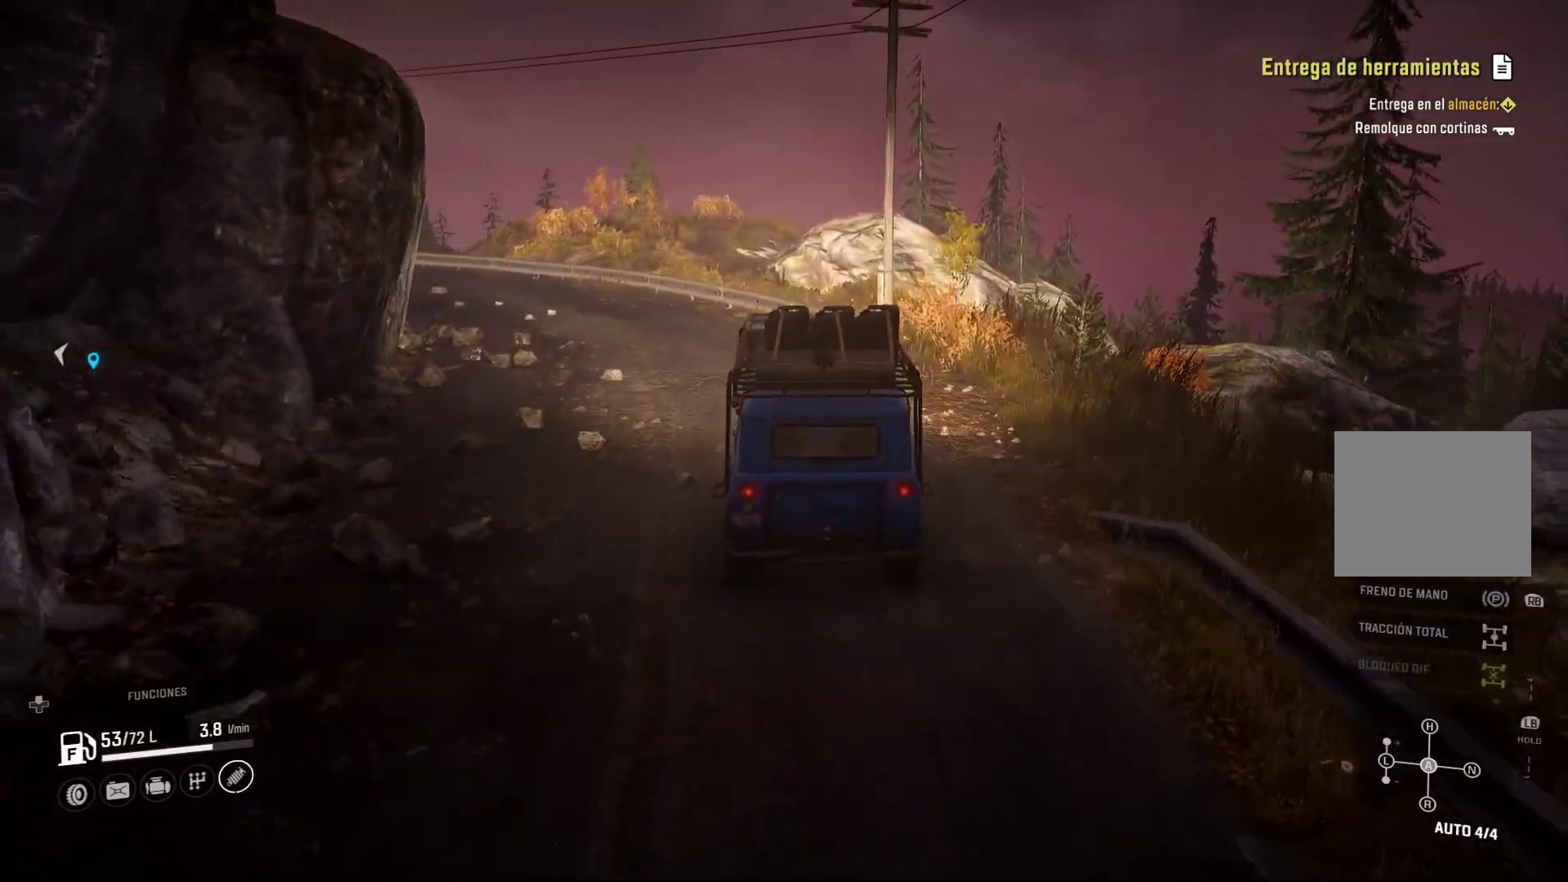
{"buttons": [], "left_stick": "left", "right_stick": "center", "events": []}
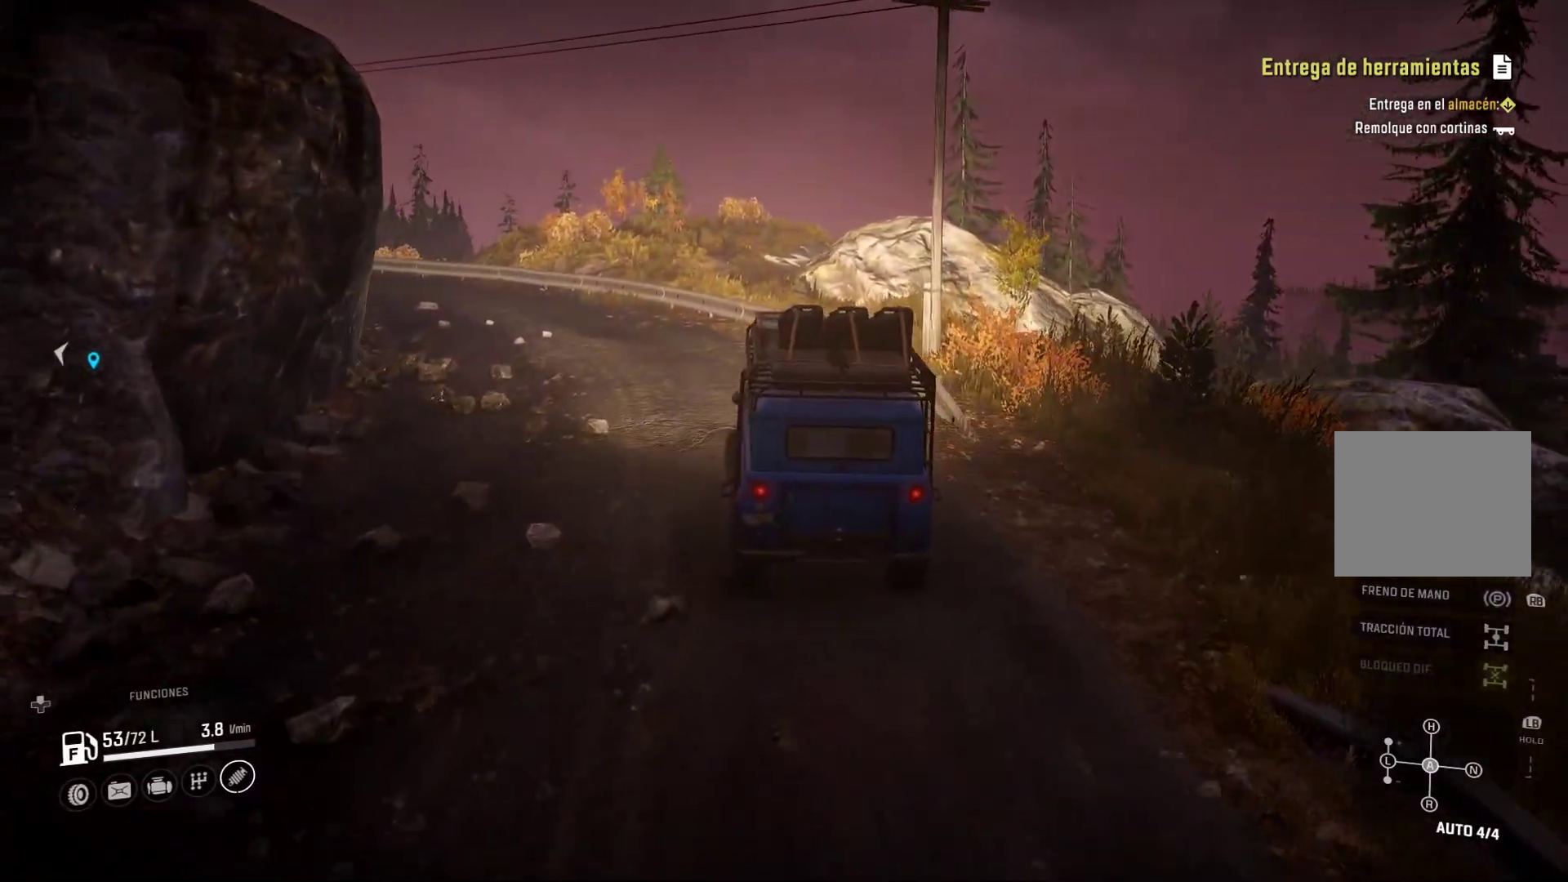
{"buttons": [], "left_stick": "center", "right_stick": "center", "events": [[267, "left_stick", "center"]]}
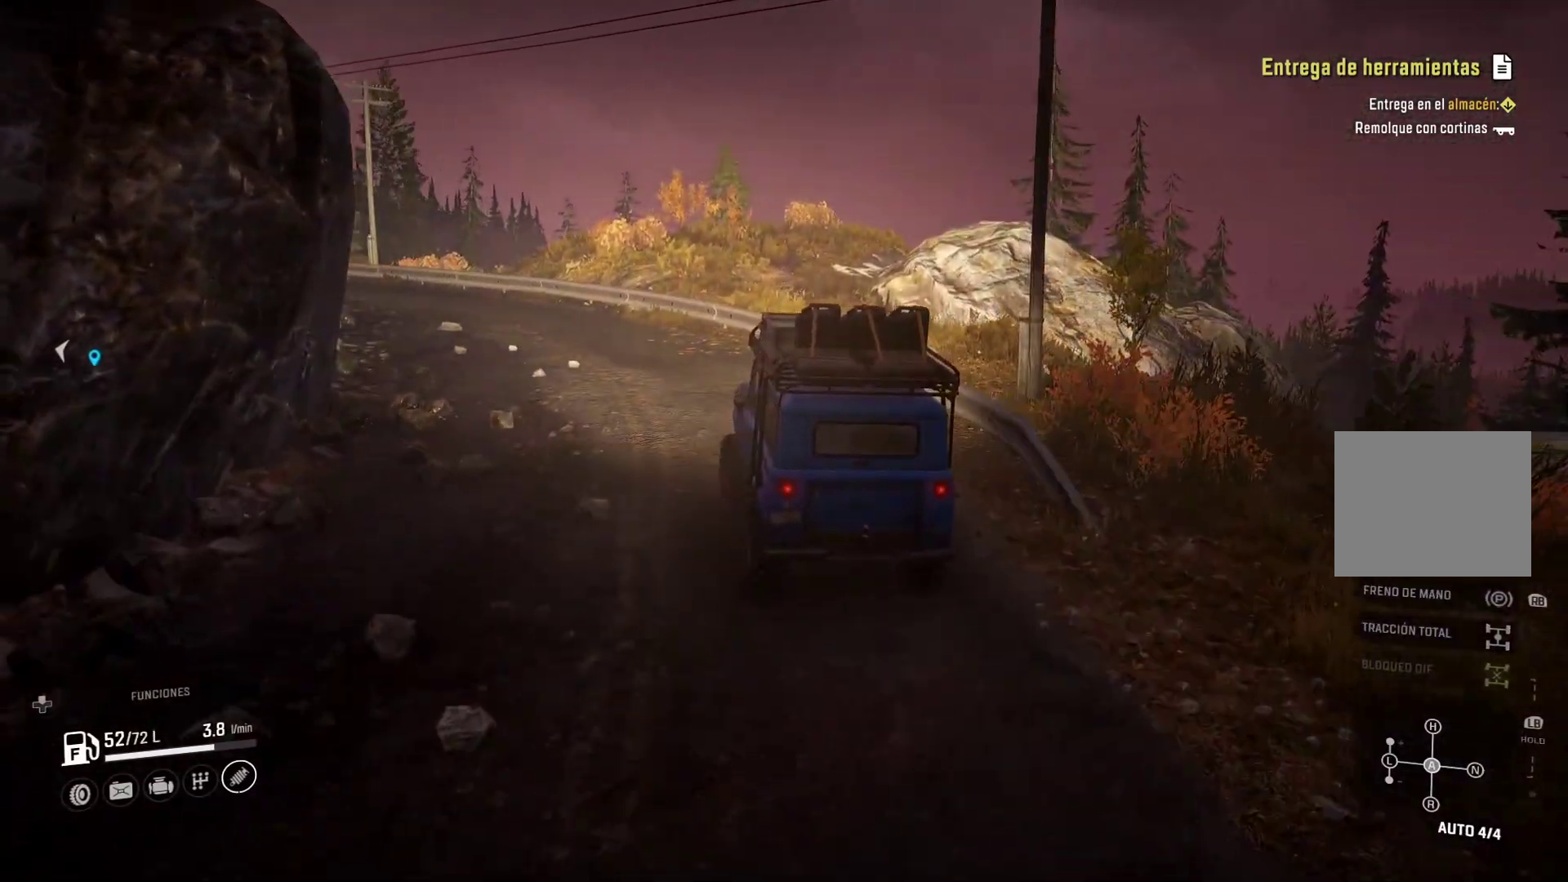
{"buttons": [], "left_stick": "center", "right_stick": "center", "events": [[100, "left_stick", "left"], [300, "left_stick", "center"]]}
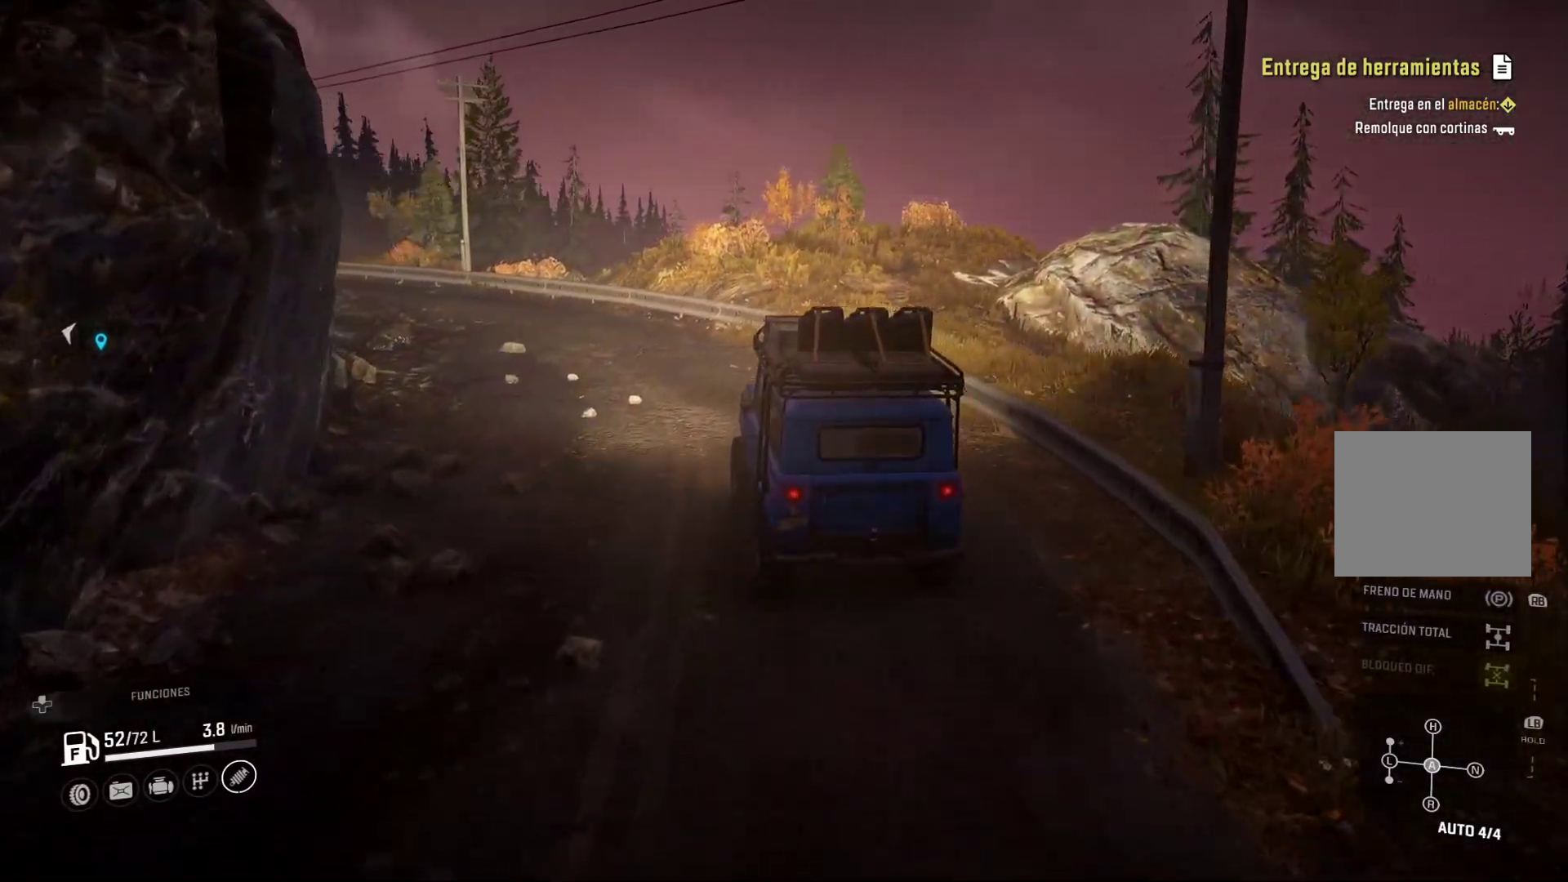
{"buttons": [], "left_stick": "left", "right_stick": "center", "events": [[217, "left_stick", "left"]]}
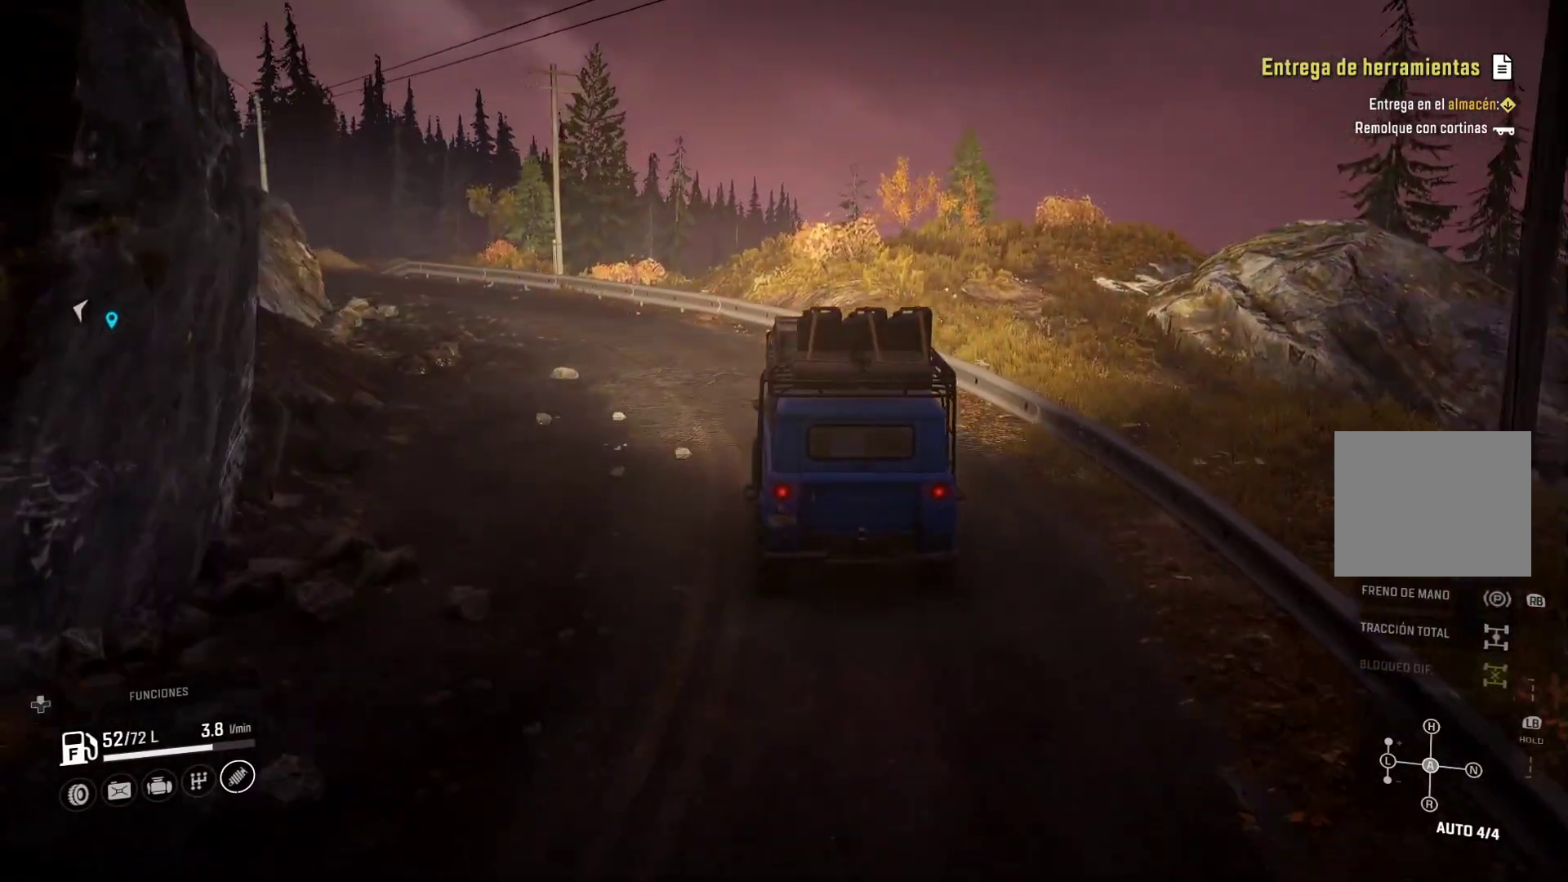
{"buttons": [], "left_stick": "center", "right_stick": "center", "events": [[500, "left_stick", "center"]]}
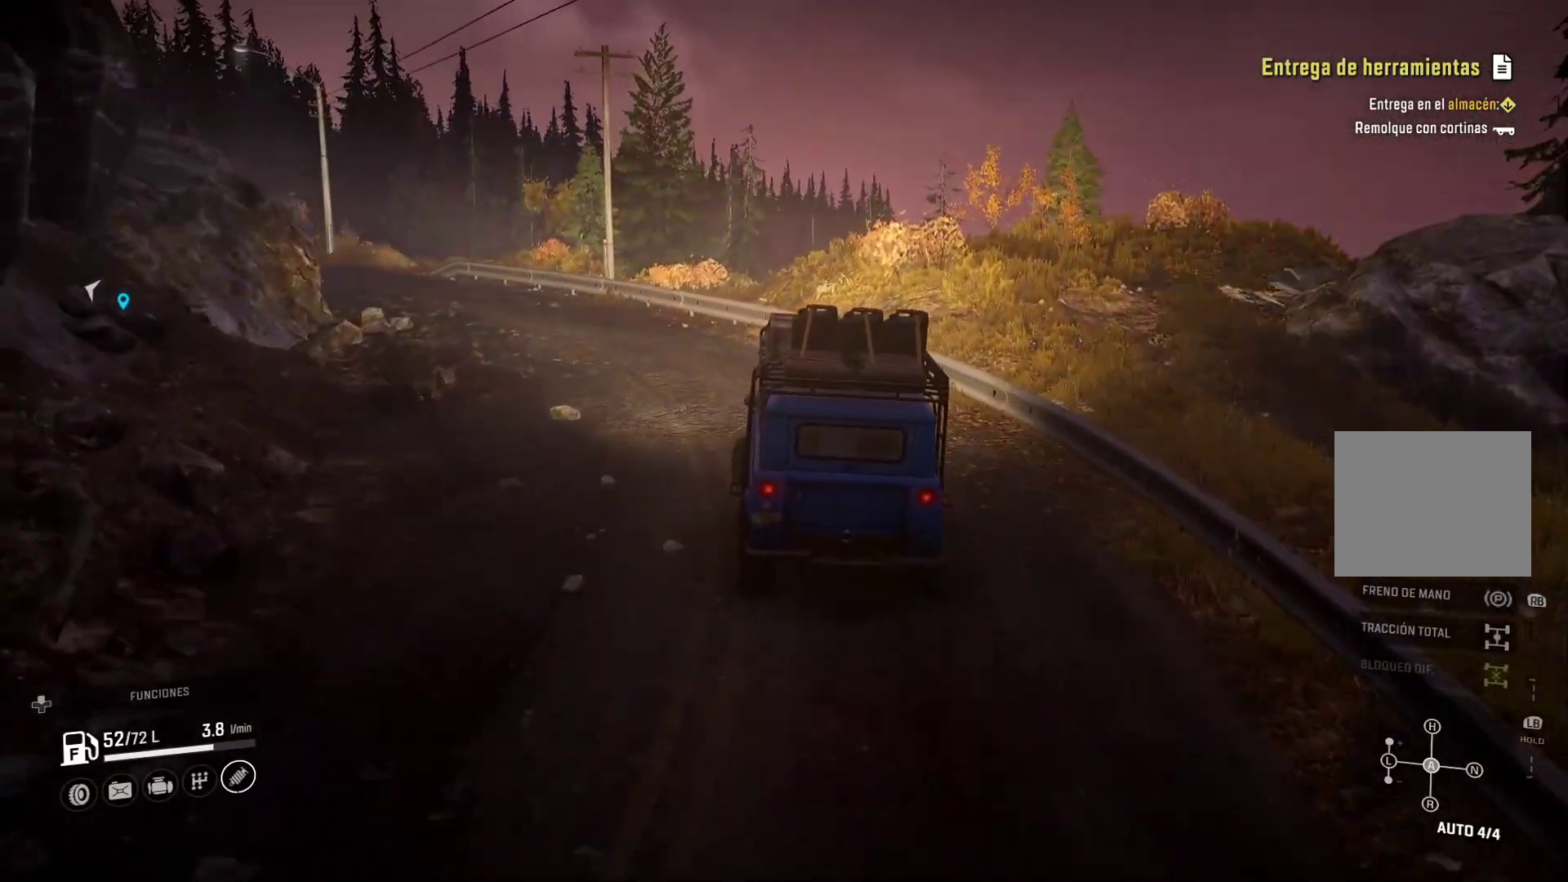
{"buttons": [], "left_stick": "left", "right_stick": "center", "events": [[133, "left_stick", "left"]]}
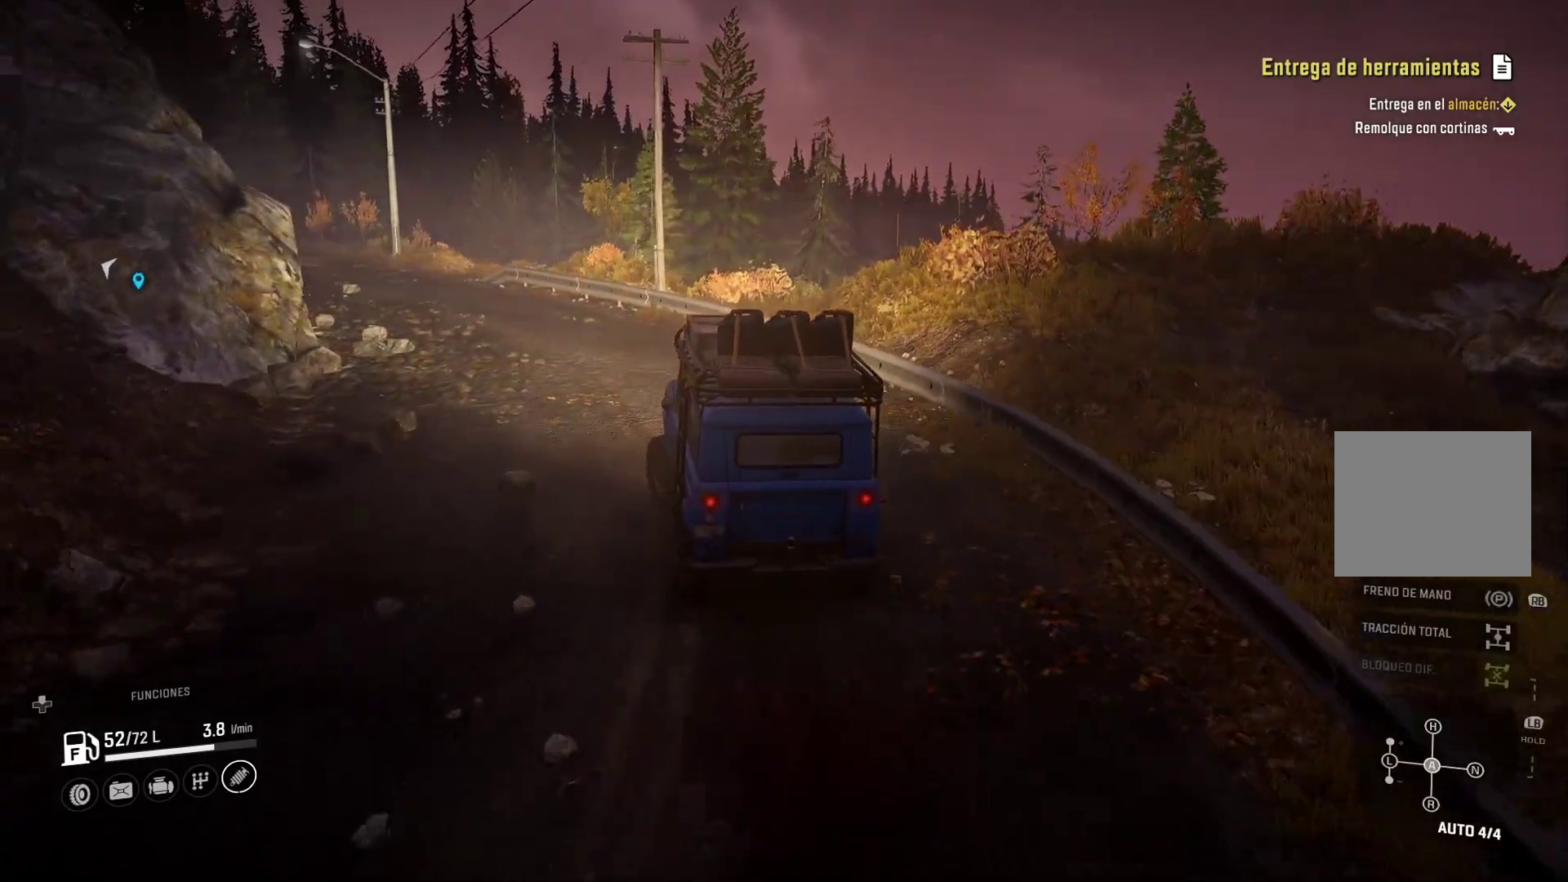
{"buttons": [], "left_stick": "center", "right_stick": "center", "events": [[17, "left_stick", "center"]]}
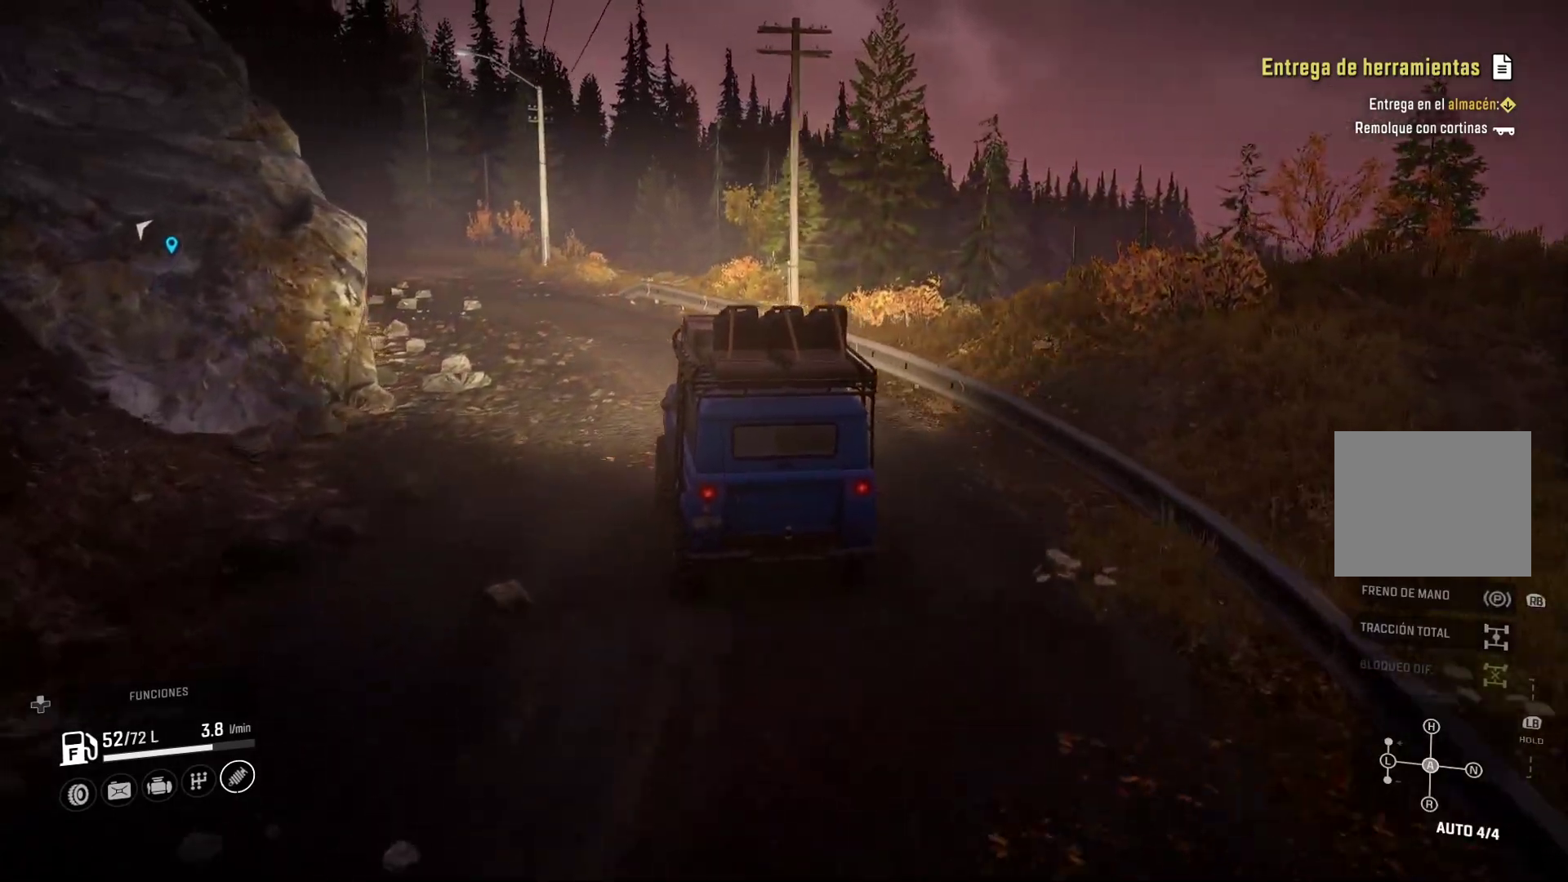
{"buttons": [], "left_stick": "center", "right_stick": "center", "events": []}
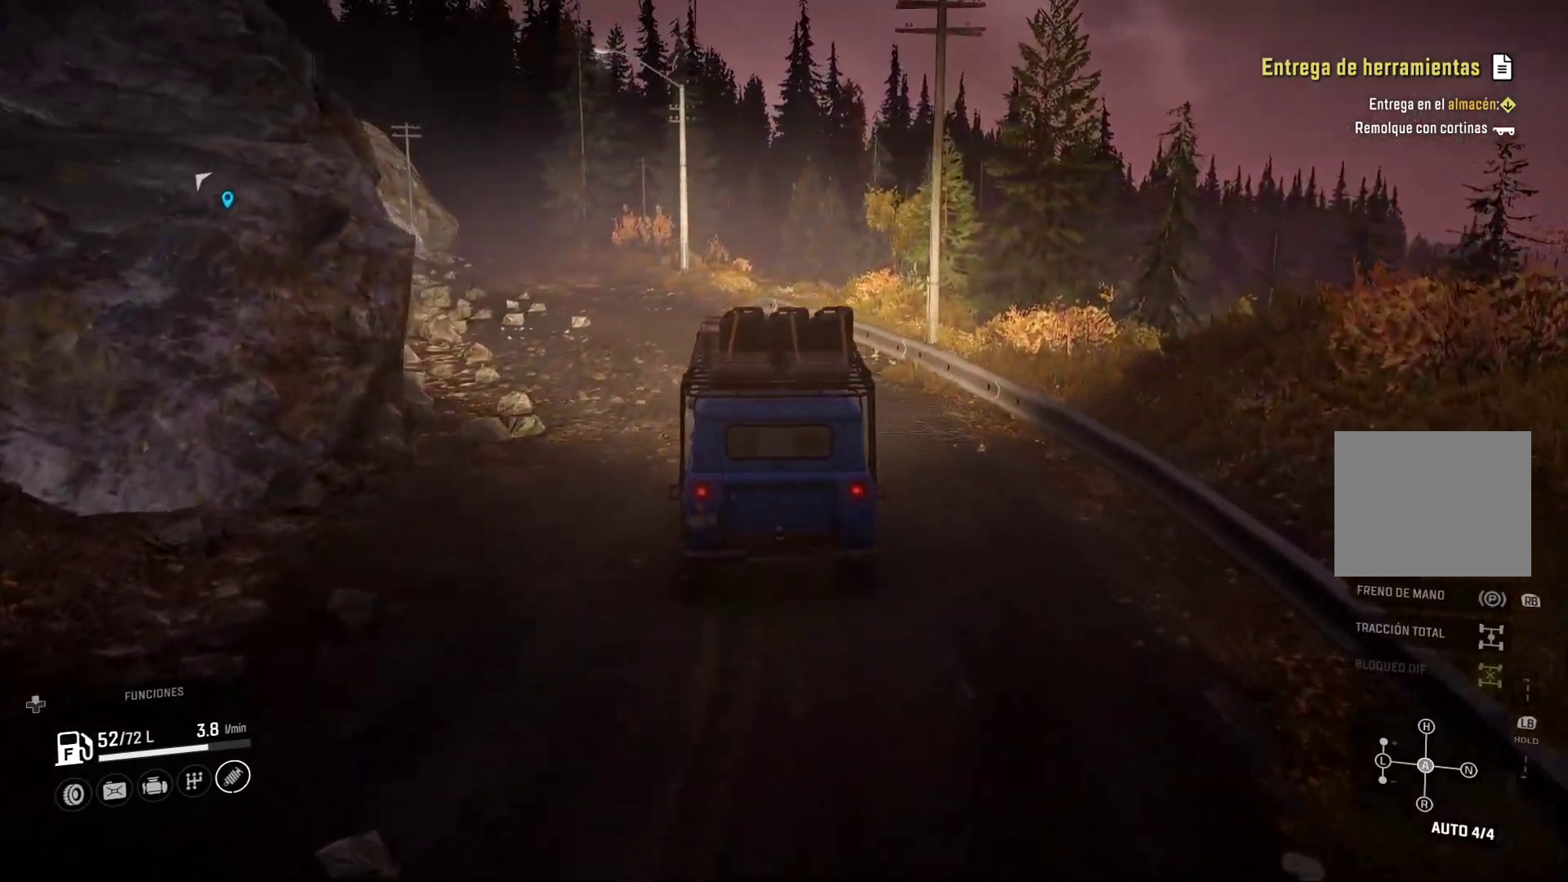
{"buttons": [], "left_stick": "left", "right_stick": "center", "events": [[267, "left_stick", "left"]]}